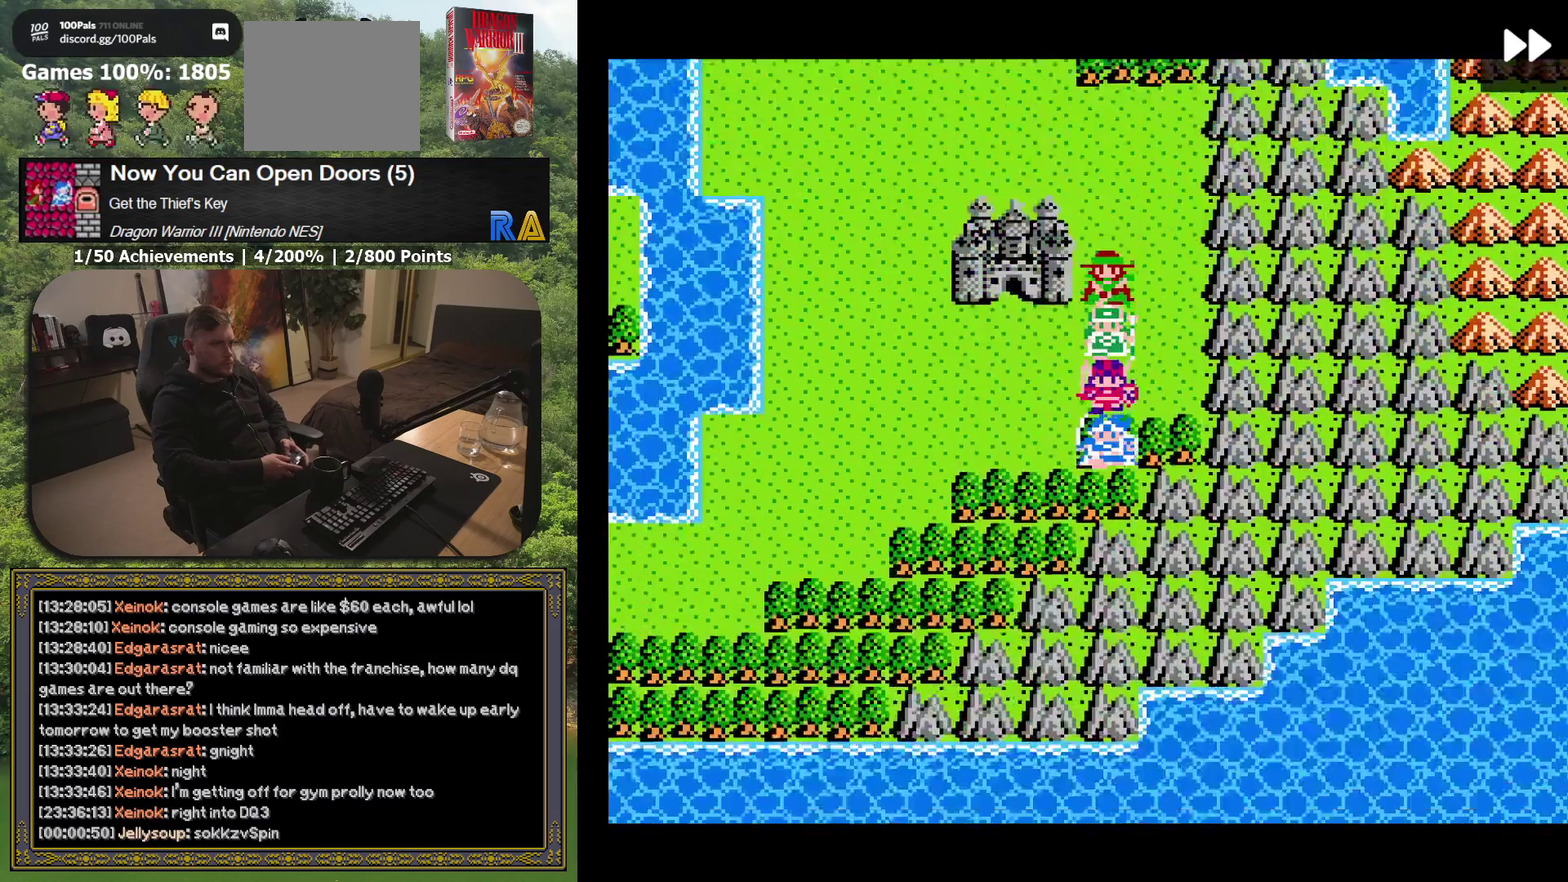
Gameplay with a controller (Xbox layout); each line is a JSON object with the inputs held at the frame after it (dt_ms = milliseconds from this image to that frame). "events" lists button and stick changes between this image and that frame as [ms after this image, input, new state], when the widget could be followed in between. Not read: L1 L3 R3 left_stick right_stick.
{"dt_ms": 500, "buttons": [], "events": [[250, "DPAD_UP", "down"], [367, "DPAD_UP", "up"]]}
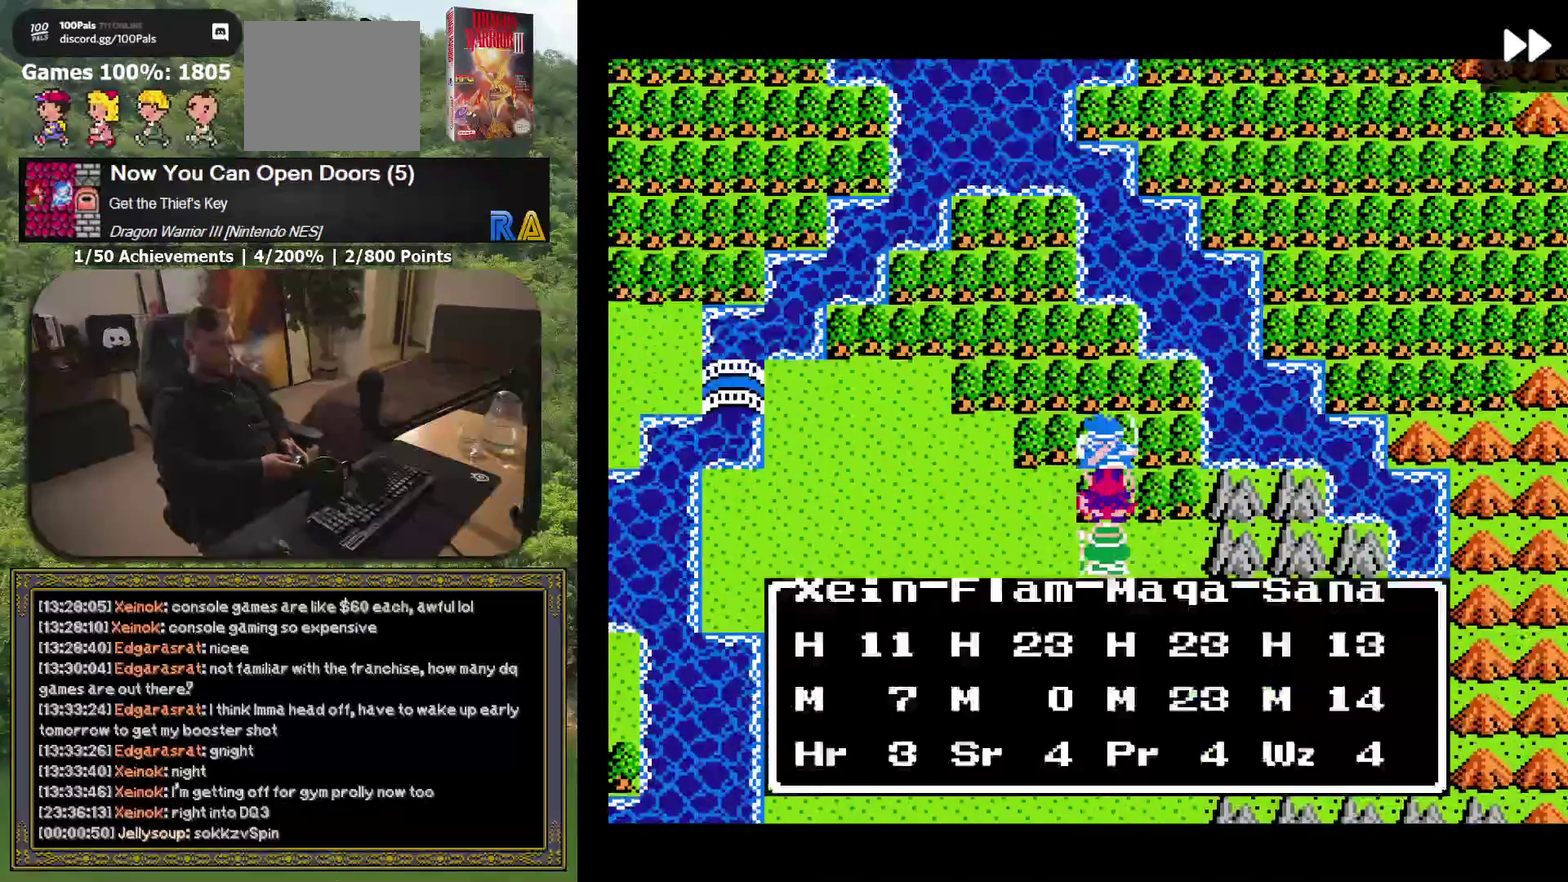
{"dt_ms": 500, "buttons": ["DPAD_UP"], "events": [[117, "DPAD_DOWN", "down"], [267, "DPAD_DOWN", "up"], [500, "DPAD_UP", "down"]]}
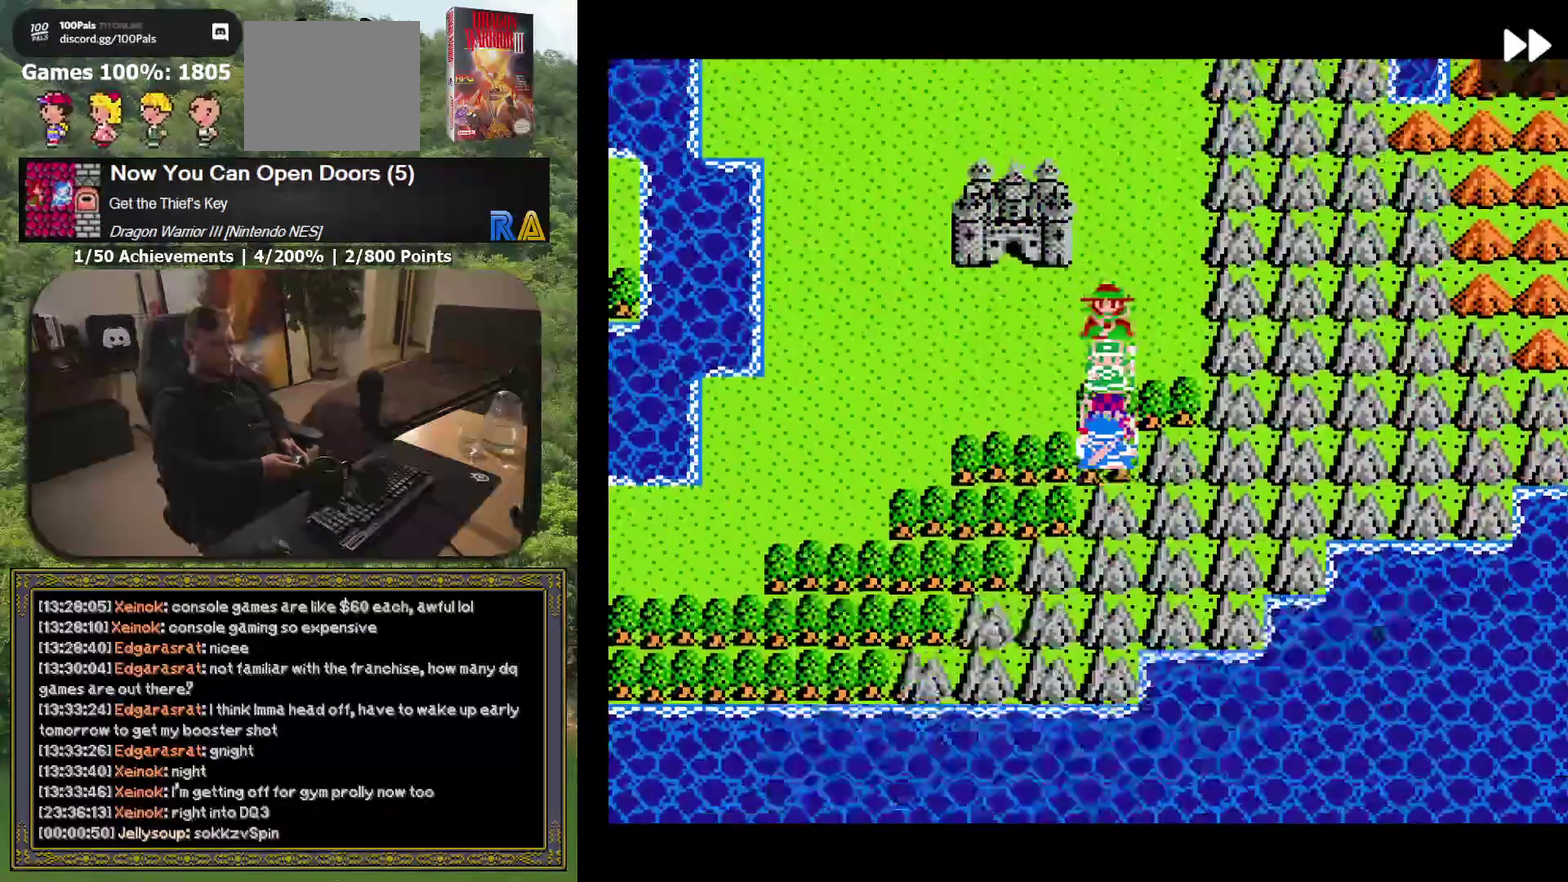
{"dt_ms": 500, "buttons": ["DPAD_DOWN"], "events": [[133, "DPAD_UP", "up"], [400, "DPAD_DOWN", "down"]]}
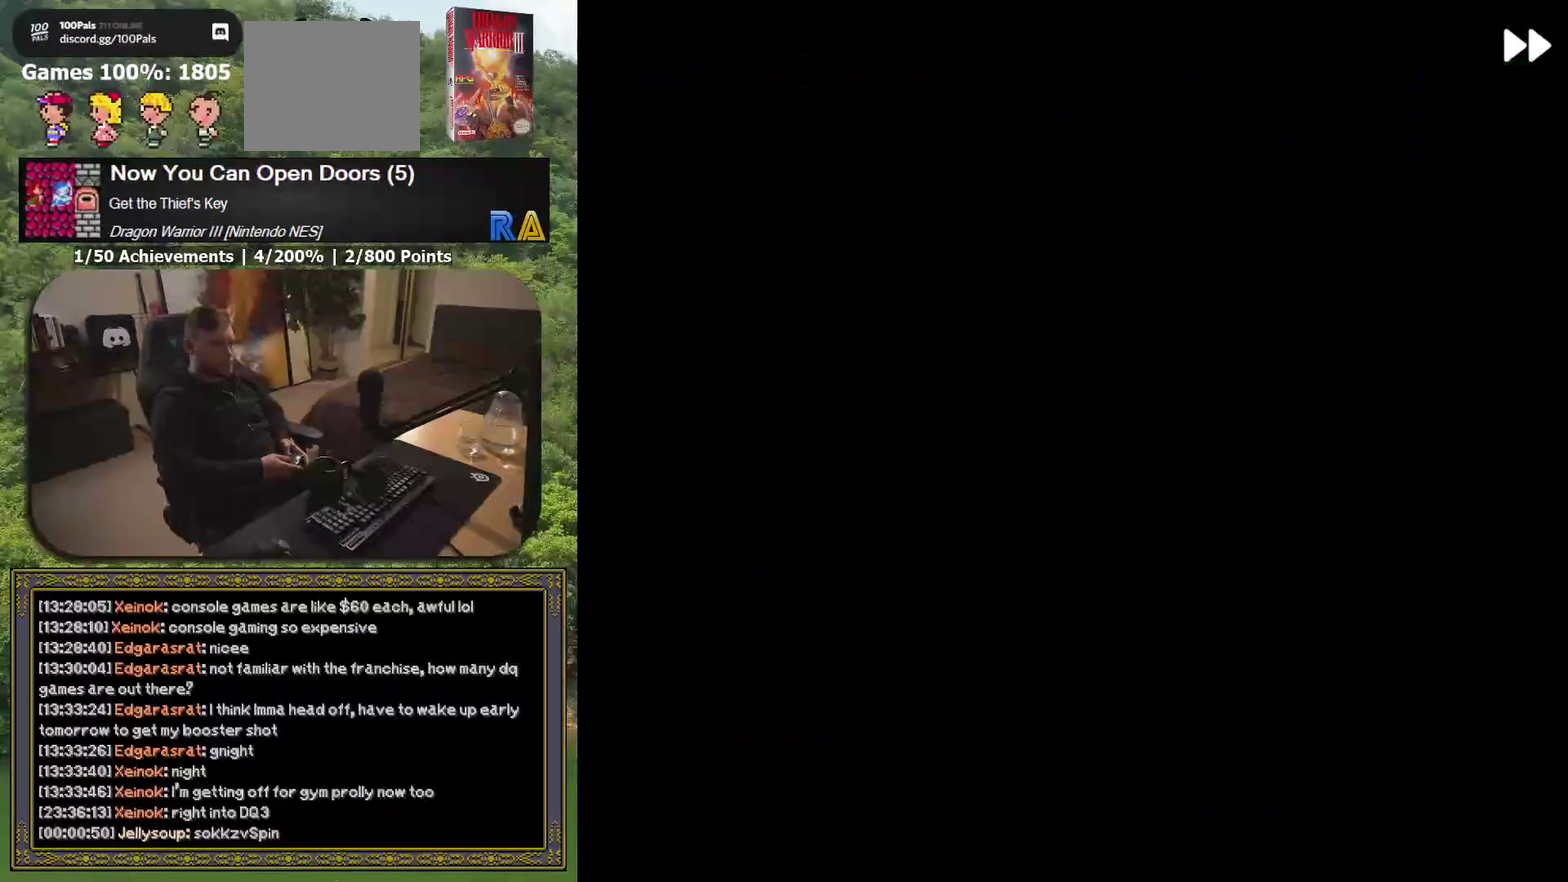
{"dt_ms": 500, "buttons": [], "events": [[50, "DPAD_DOWN", "up"]]}
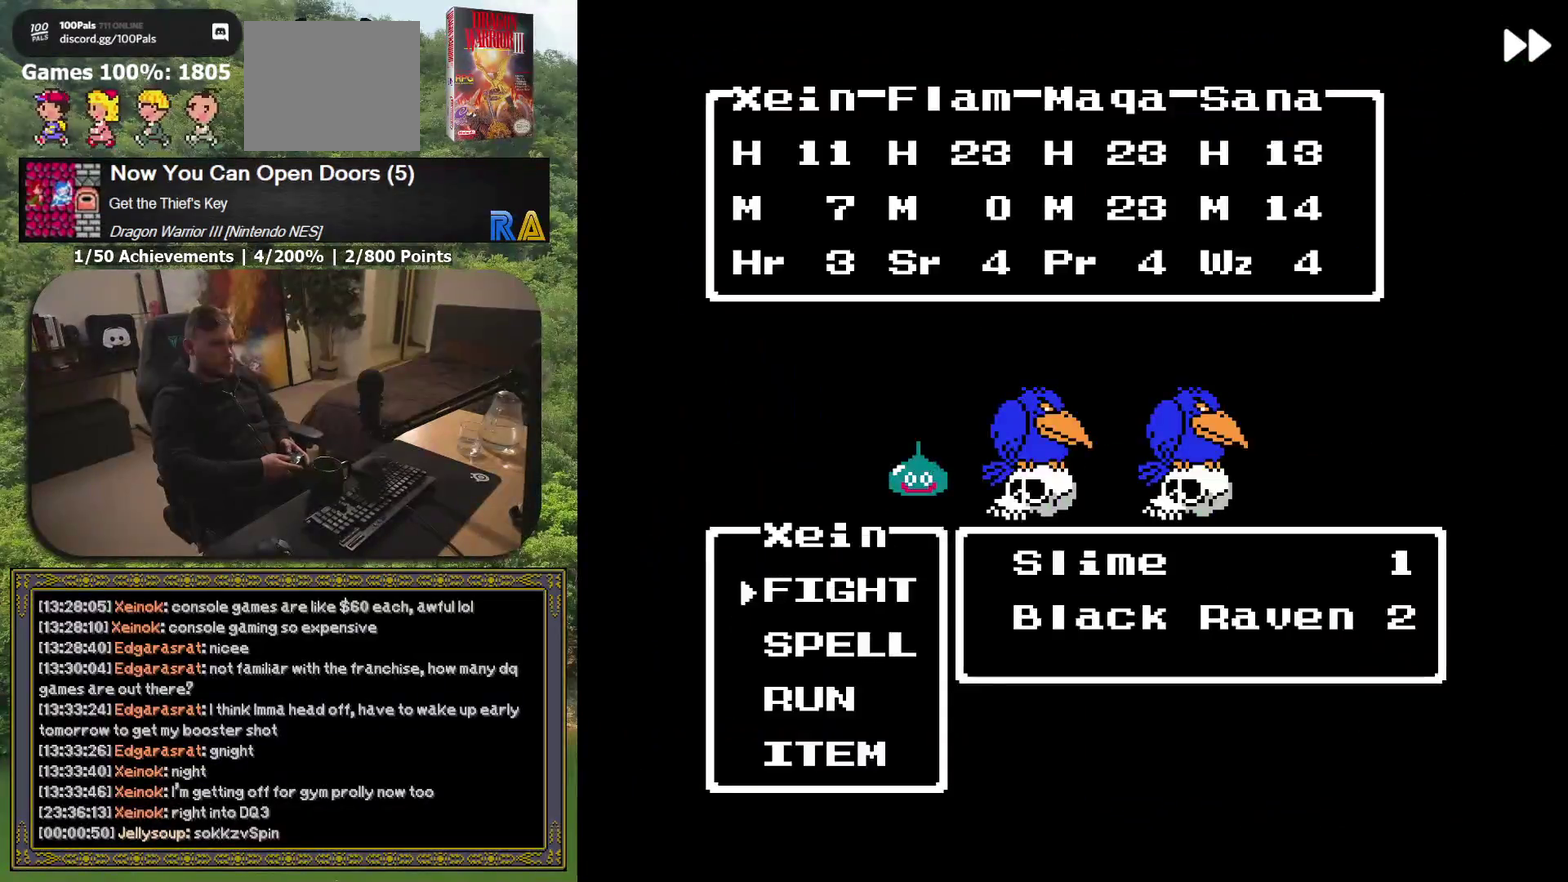
{"dt_ms": 500, "buttons": ["A", "L2"], "events": [[150, "L2", "down"], [217, "A", "down"]]}
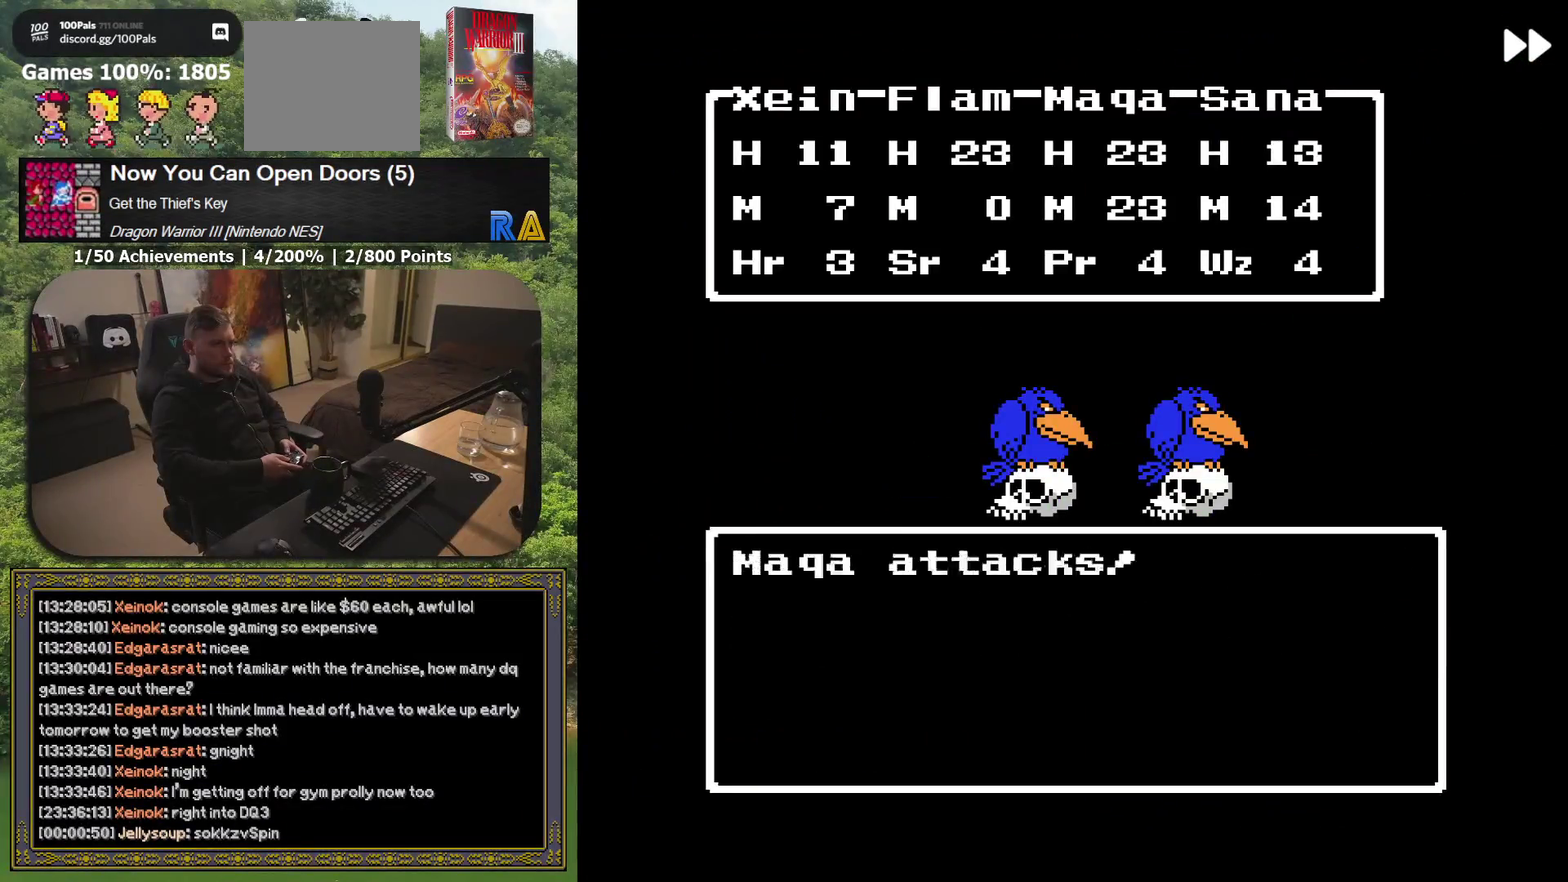
{"dt_ms": 1000, "buttons": [], "events": [[750, "A", "up"], [817, "L2", "up"]]}
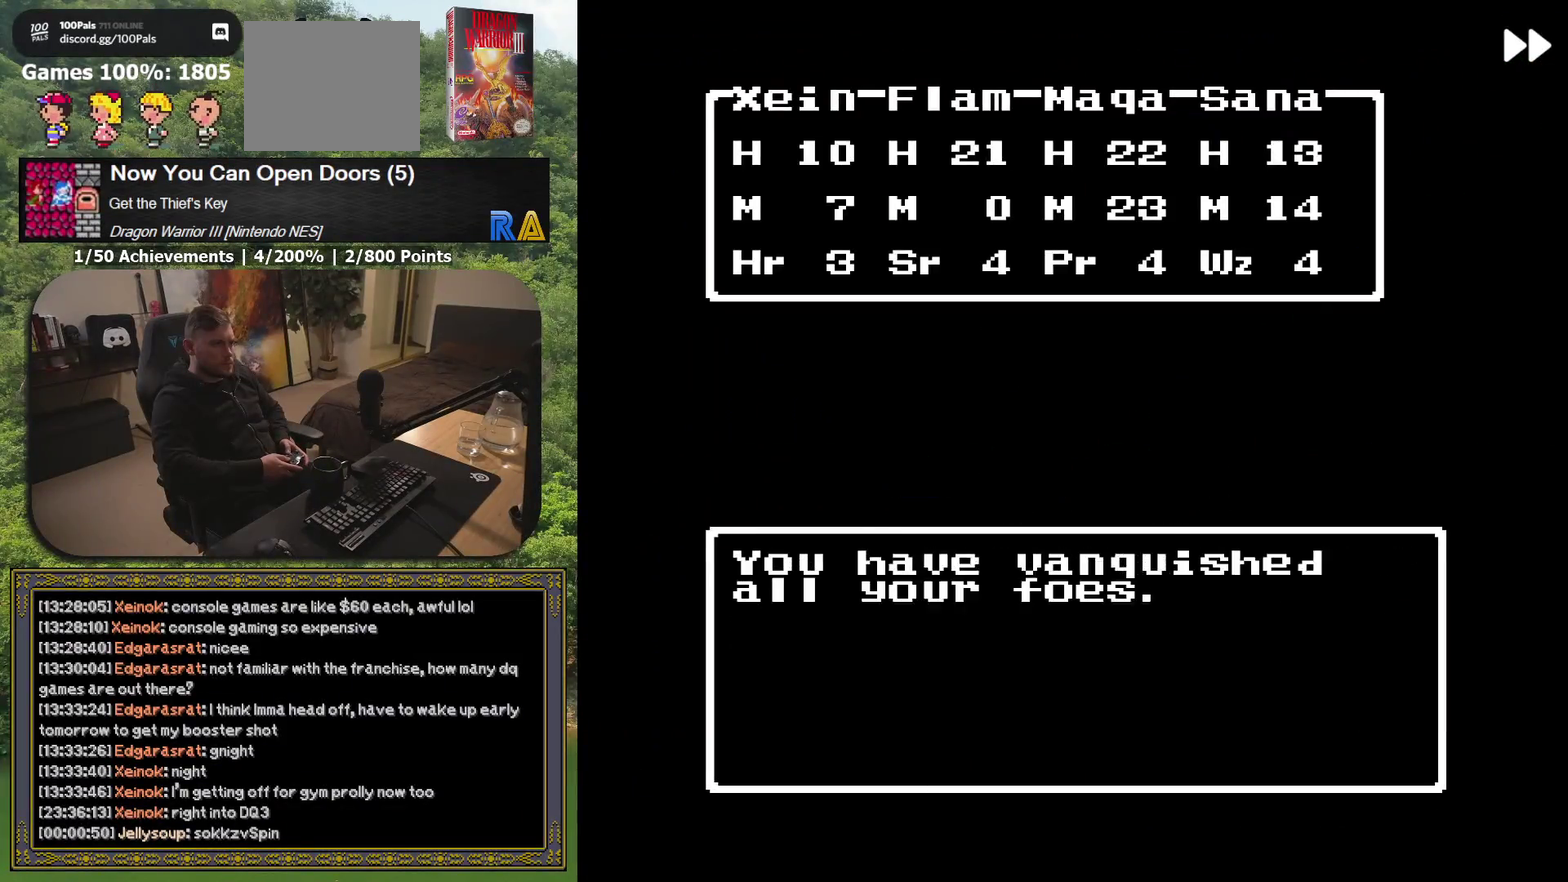
{"dt_ms": 500, "buttons": ["DPAD_UP"], "events": [[483, "DPAD_UP", "down"]]}
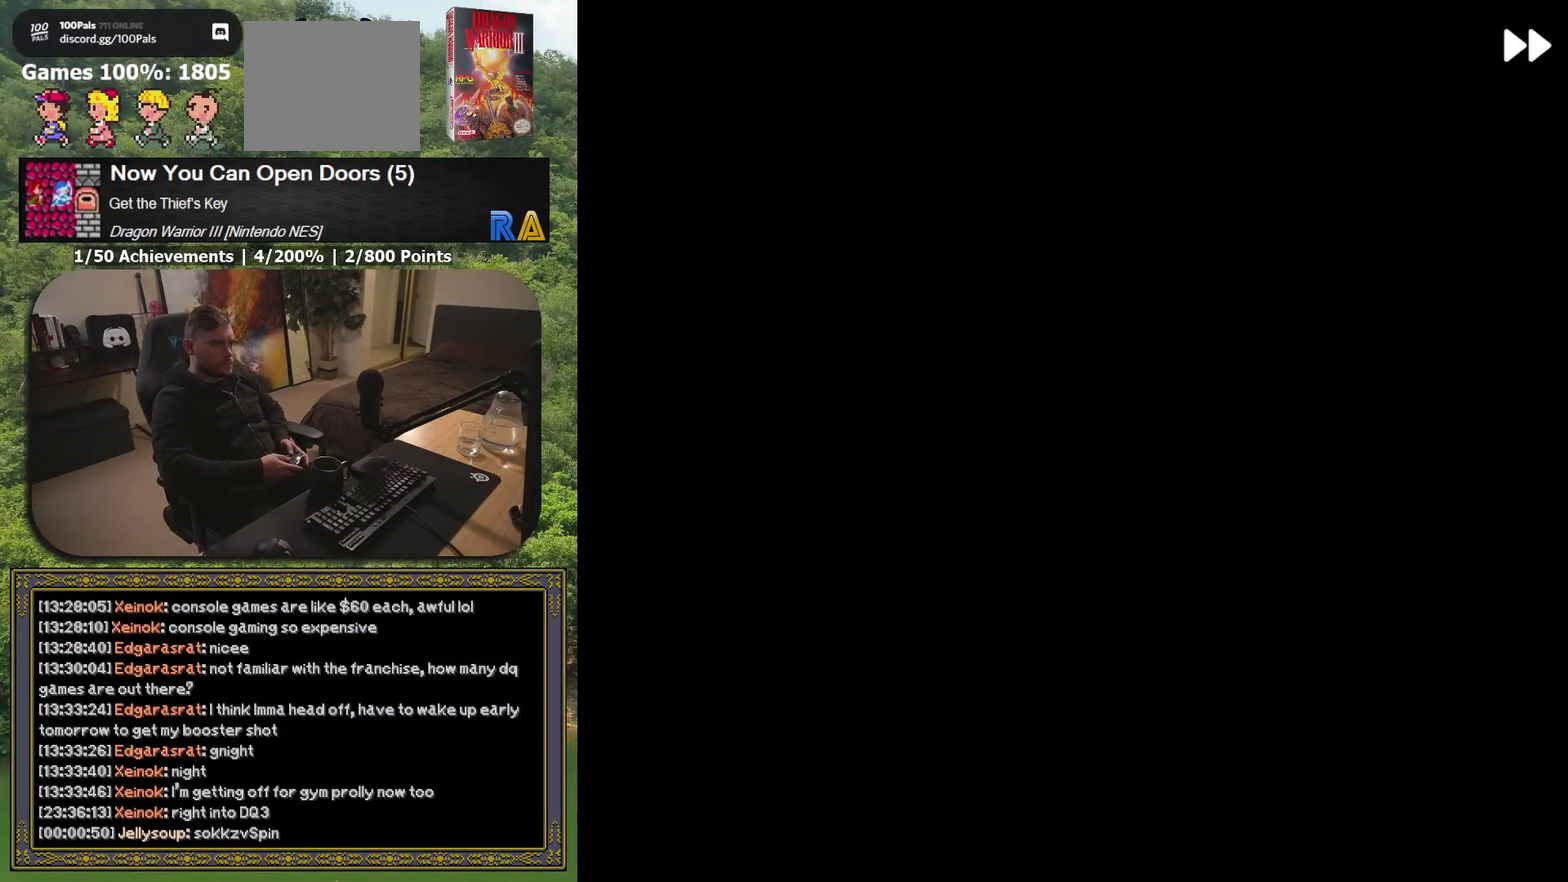
{"dt_ms": 500, "buttons": ["DPAD_DOWN"], "events": [[117, "DPAD_UP", "up"], [383, "DPAD_DOWN", "down"]]}
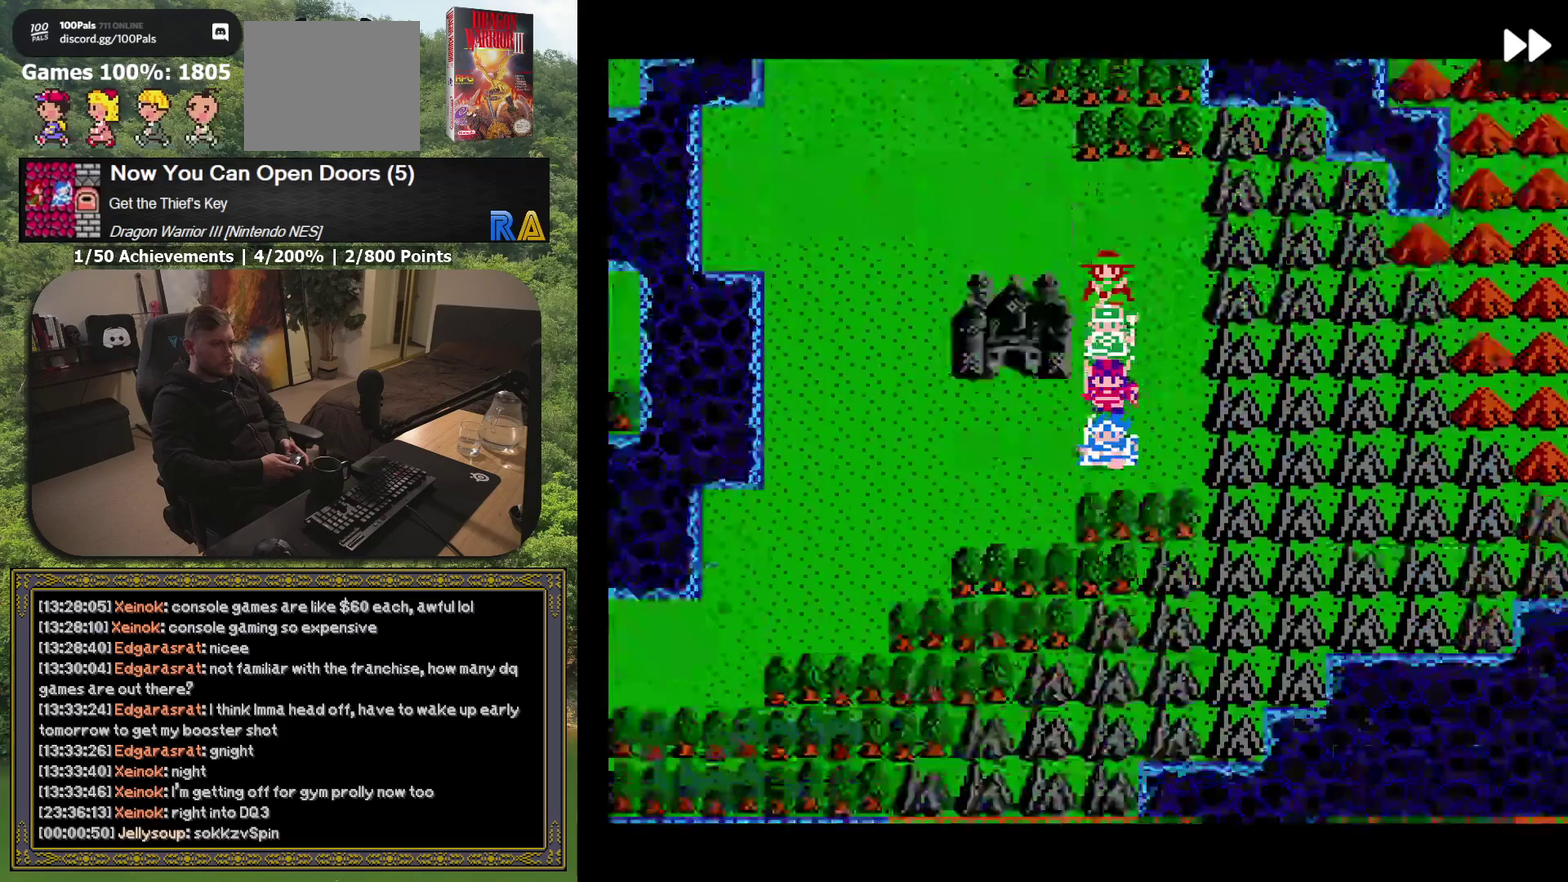
{"dt_ms": 500, "buttons": [], "events": [[83, "DPAD_DOWN", "up"], [333, "DPAD_UP", "down"], [467, "DPAD_UP", "up"]]}
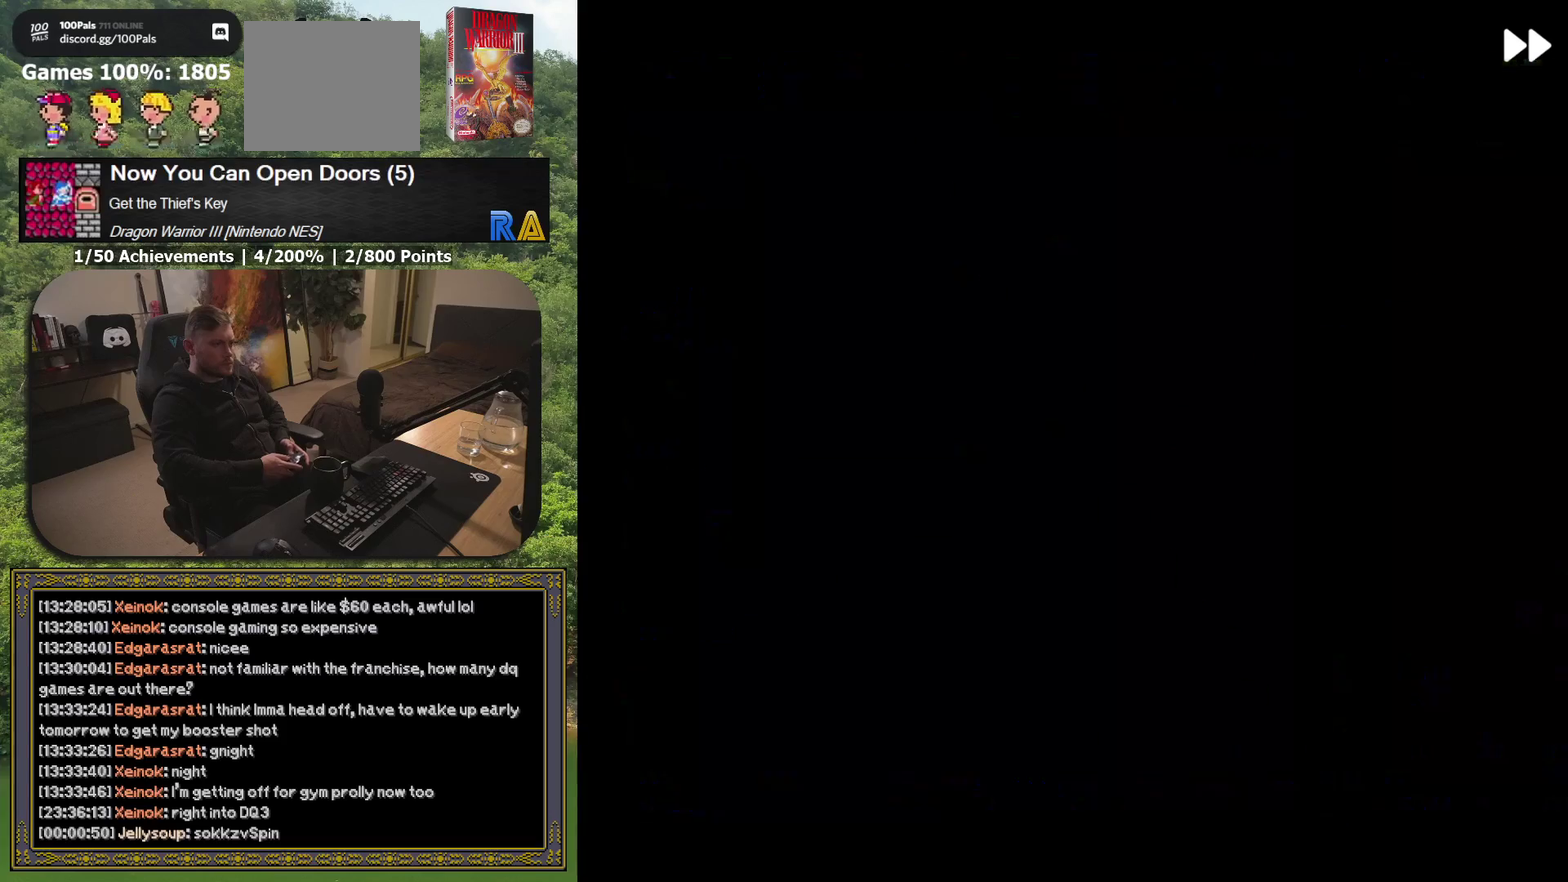
{"dt_ms": 500, "buttons": [], "events": []}
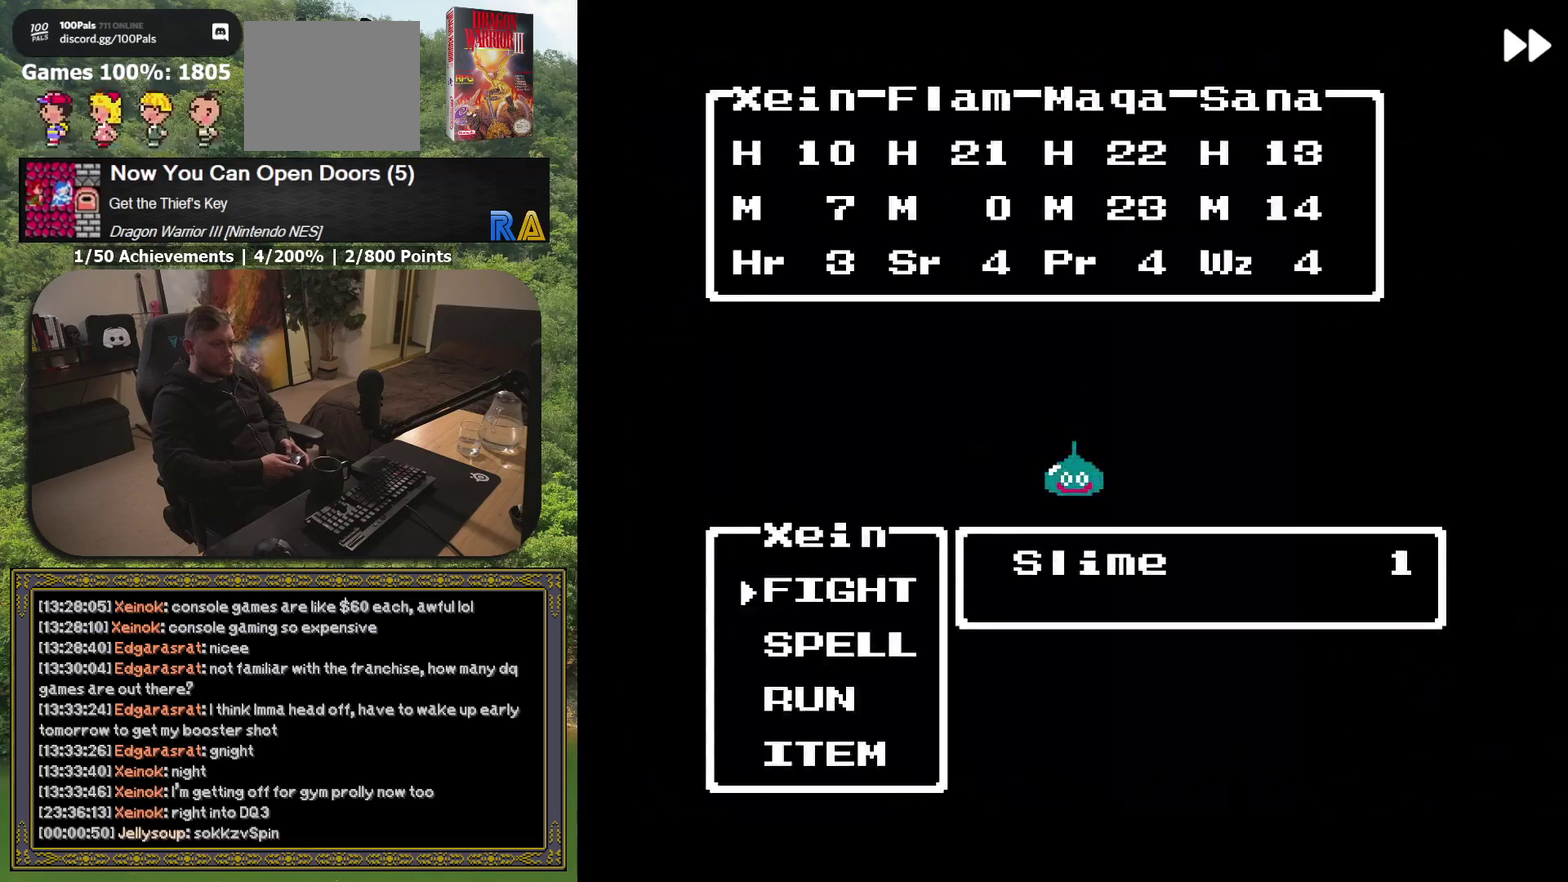
{"dt_ms": 500, "buttons": [], "events": [[17, "L2", "down"], [83, "A", "down"], [267, "A", "up"], [417, "L2", "up"]]}
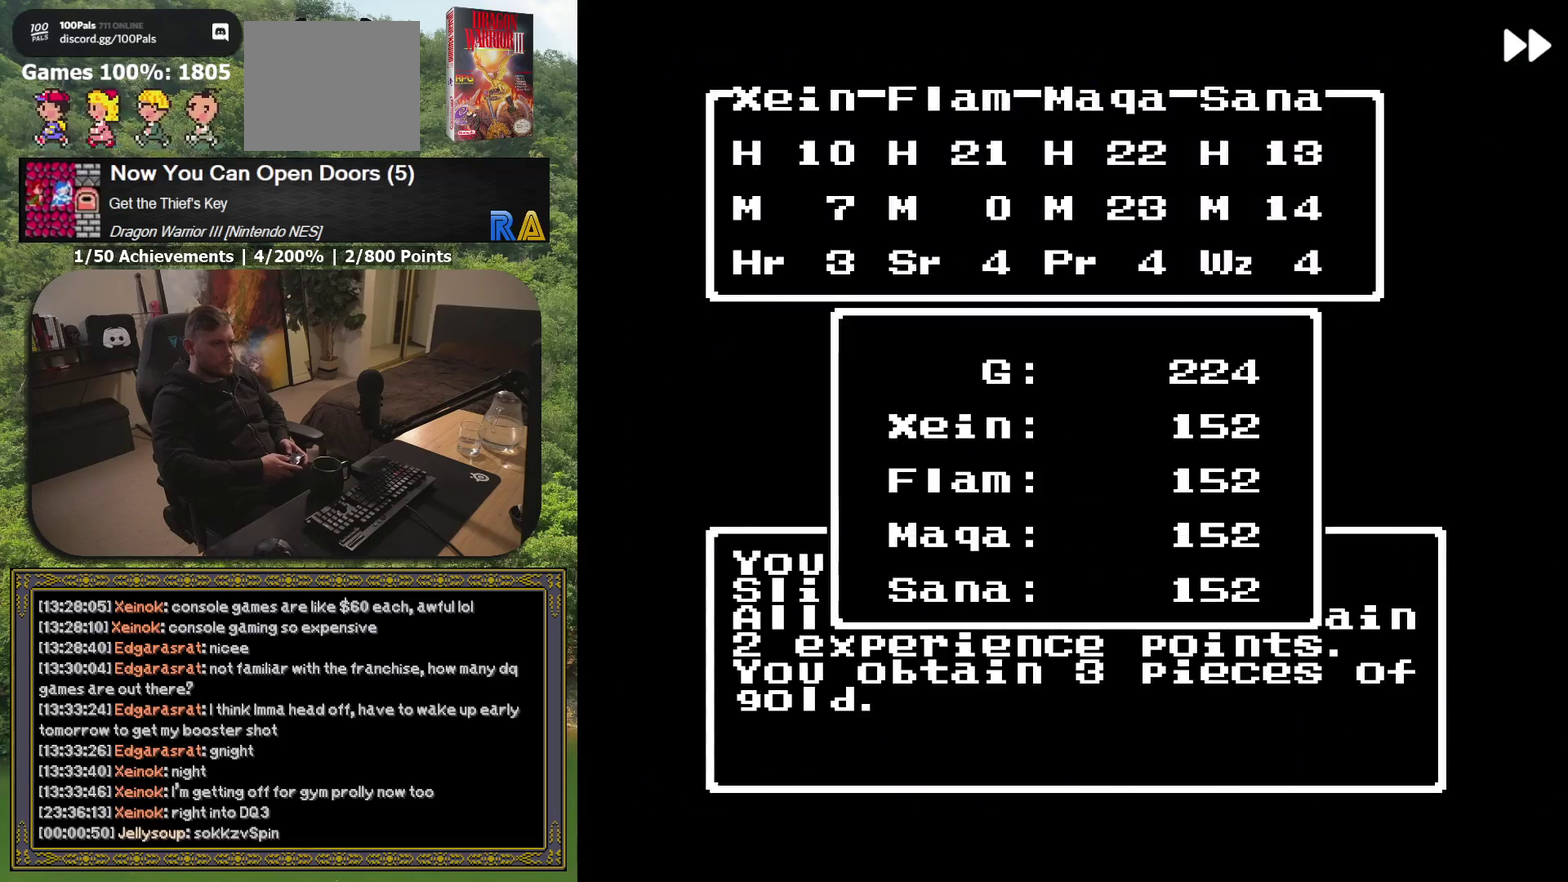
{"dt_ms": 500, "buttons": [], "events": [[150, "DPAD_UP", "down"], [267, "DPAD_UP", "up"]]}
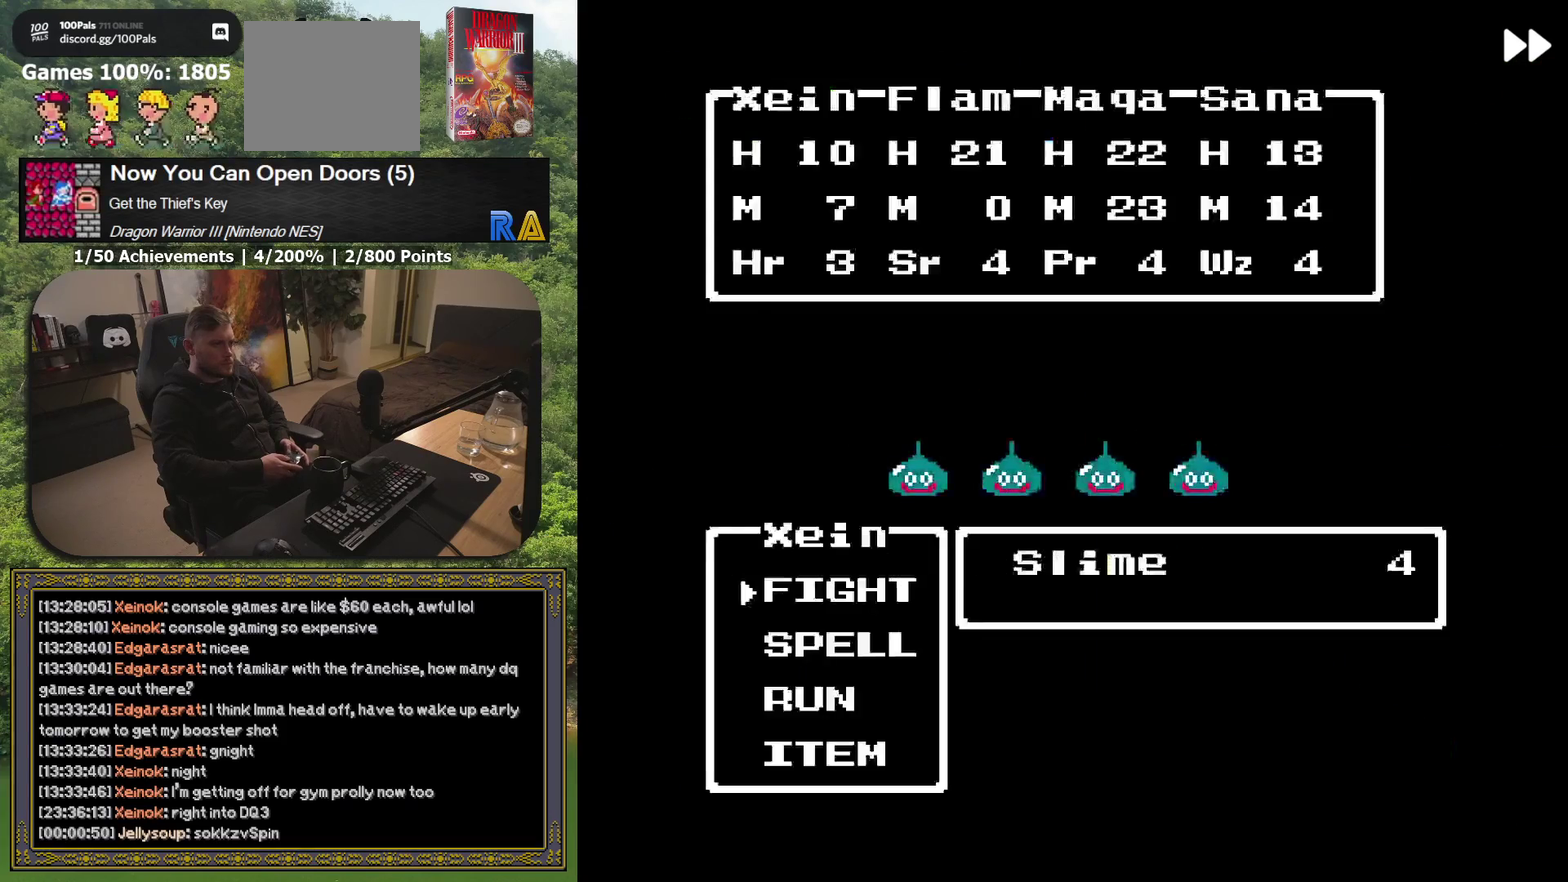
{"dt_ms": 500, "buttons": ["A", "L2"], "events": [[317, "L2", "down"], [367, "A", "down"]]}
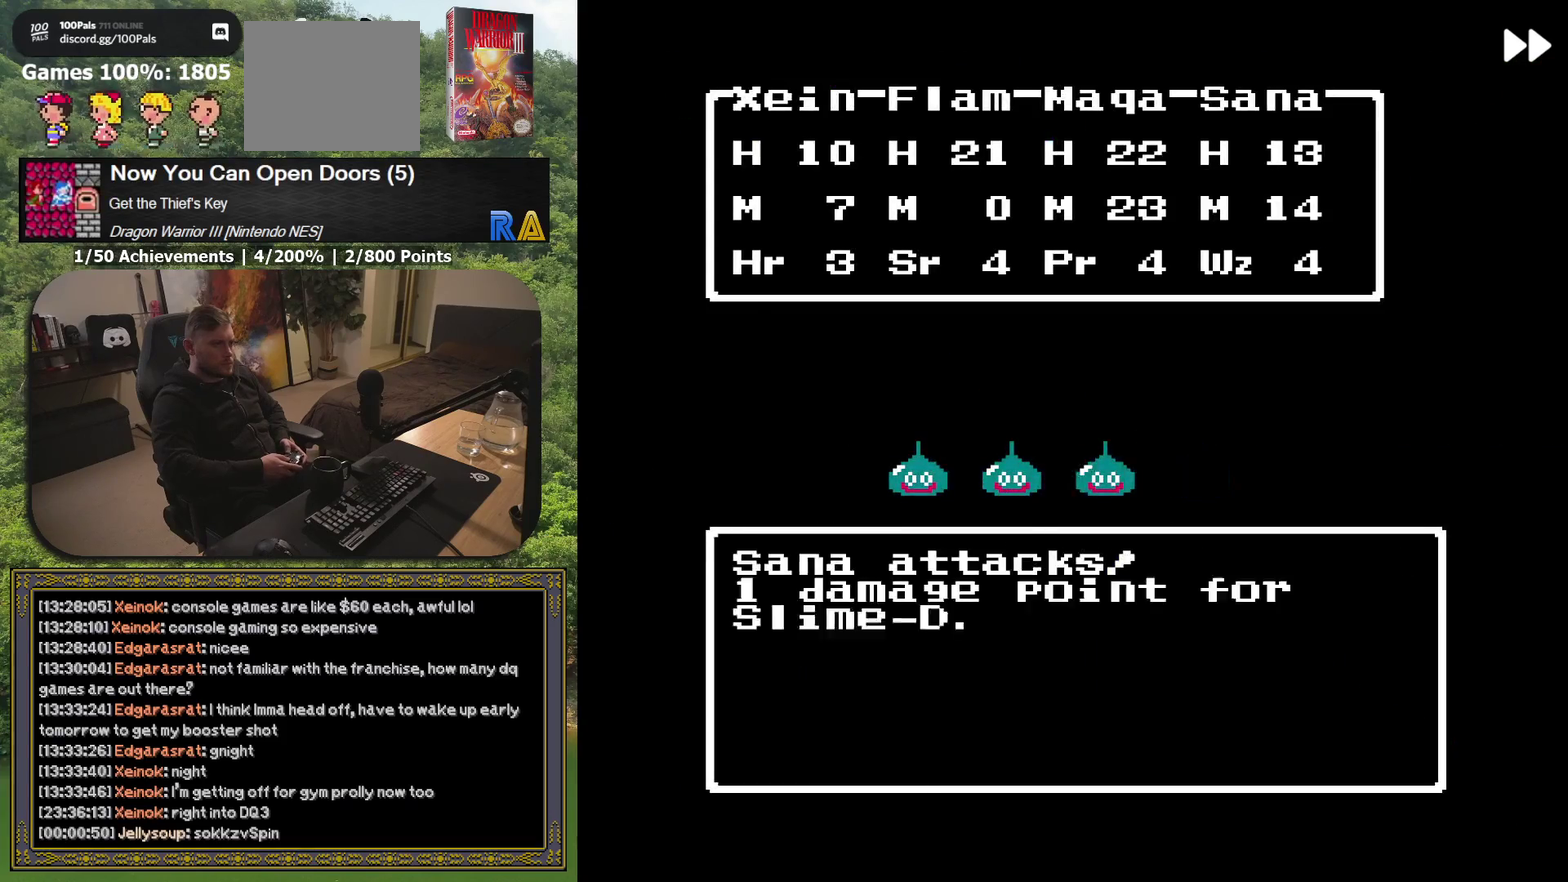
{"dt_ms": 500, "buttons": ["A", "L2"], "events": []}
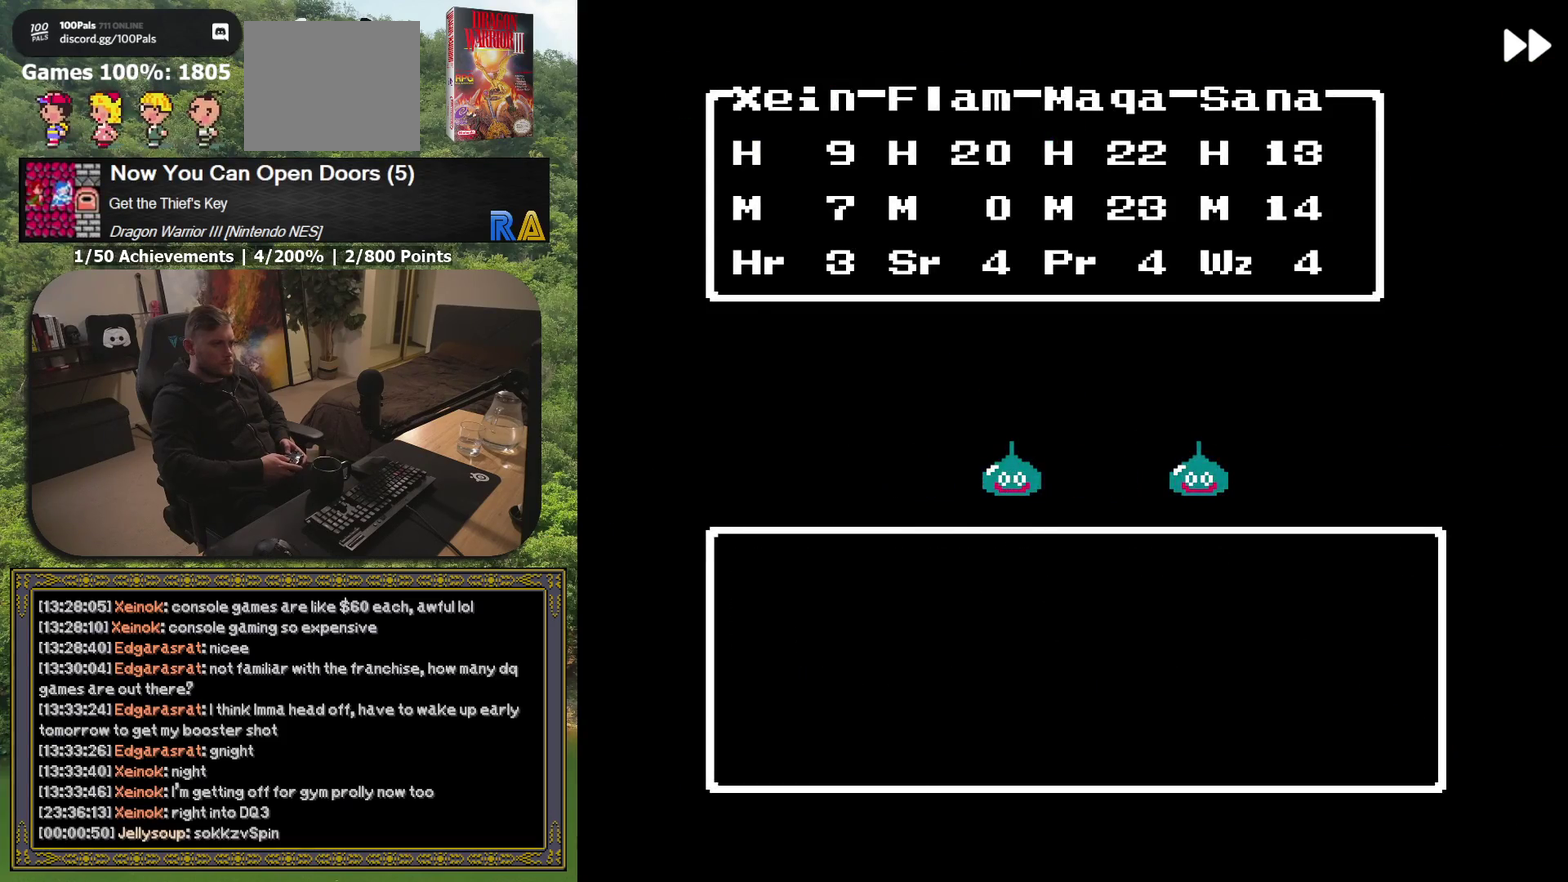
{"dt_ms": 500, "buttons": [], "events": [[367, "A", "up"], [450, "L2", "up"]]}
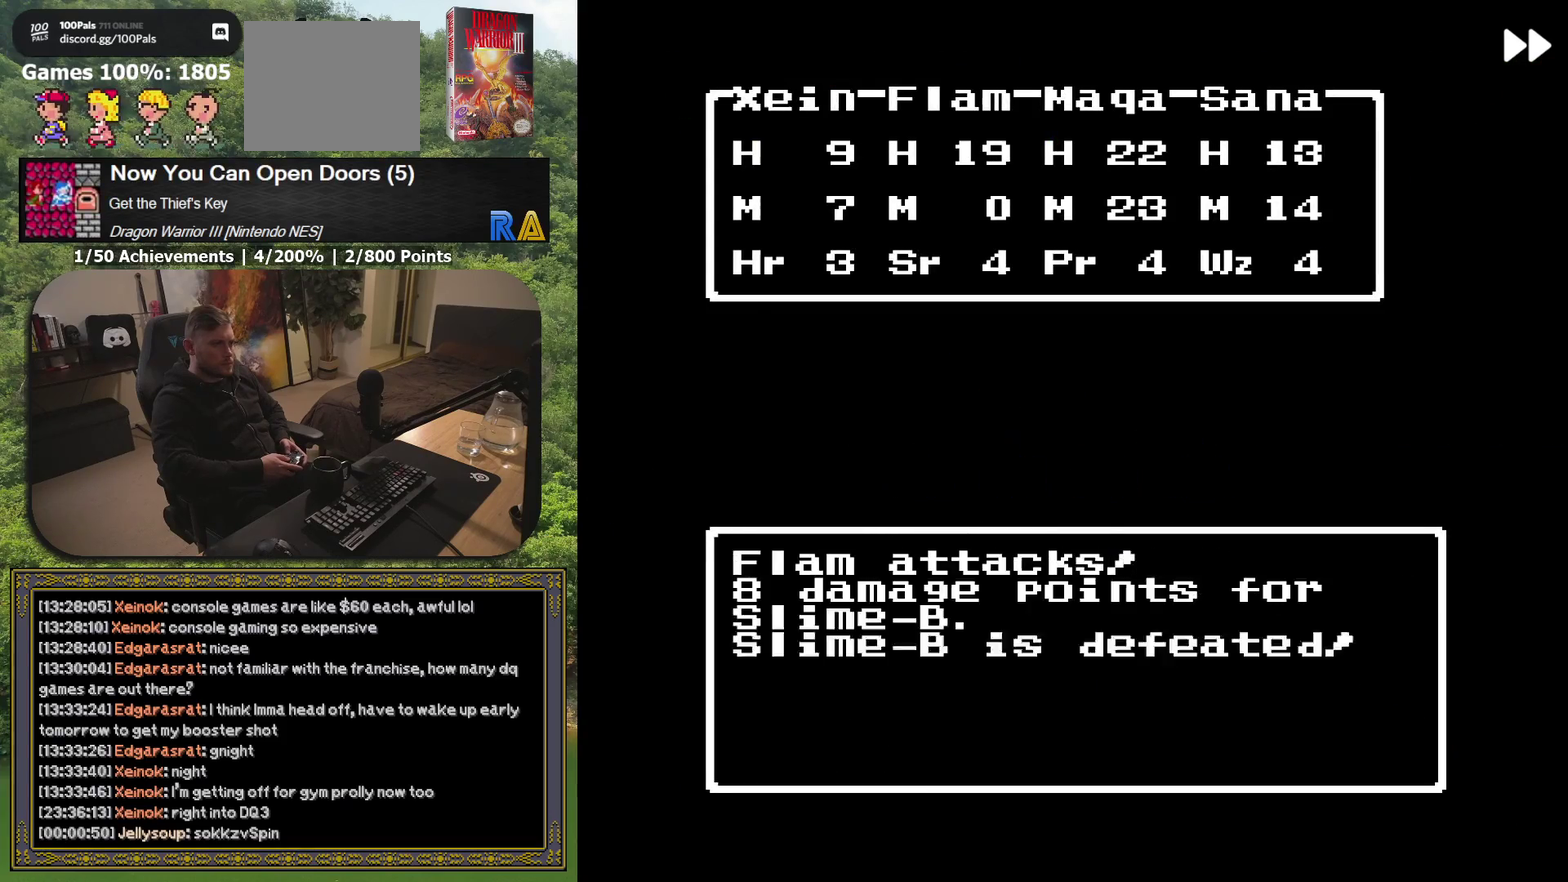
{"dt_ms": 500, "buttons": [], "events": []}
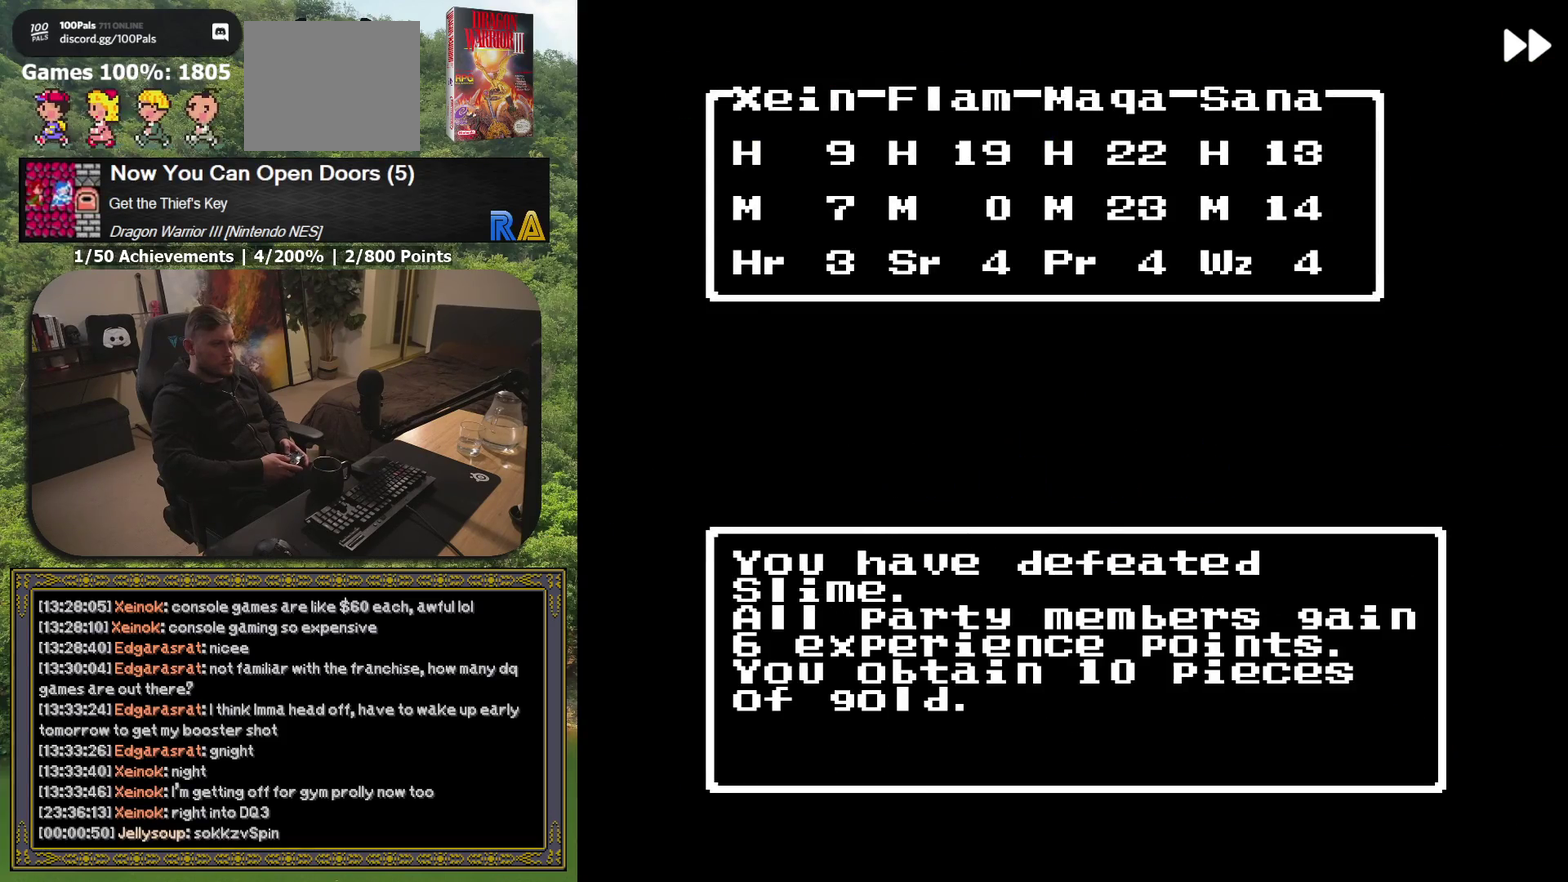
{"dt_ms": 500, "buttons": ["A"], "events": [[433, "A", "down"]]}
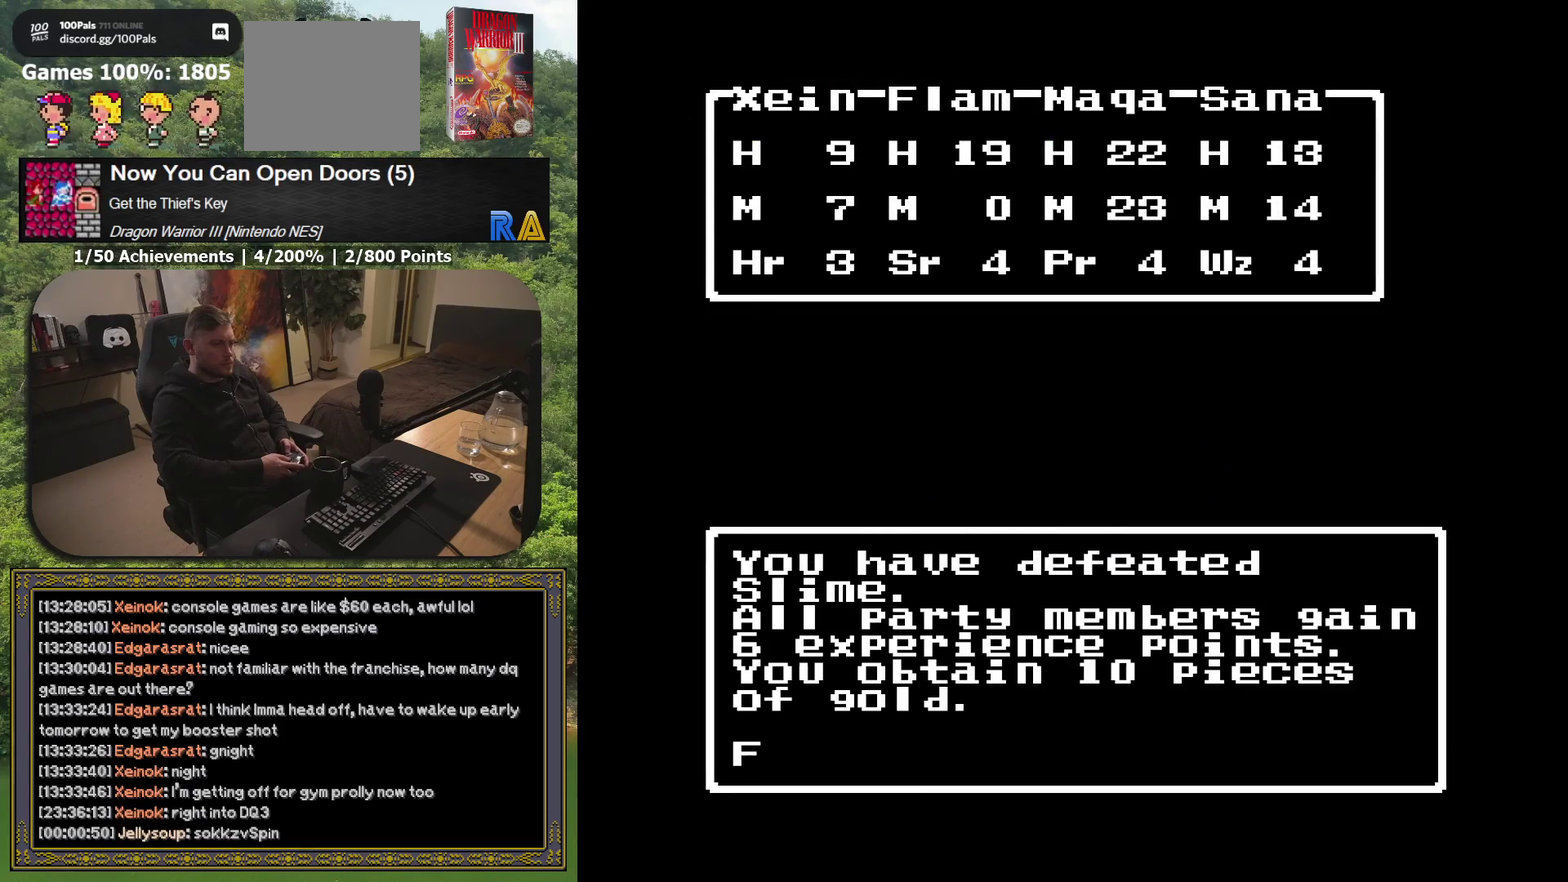
{"dt_ms": 500, "buttons": [], "events": [[83, "A", "up"]]}
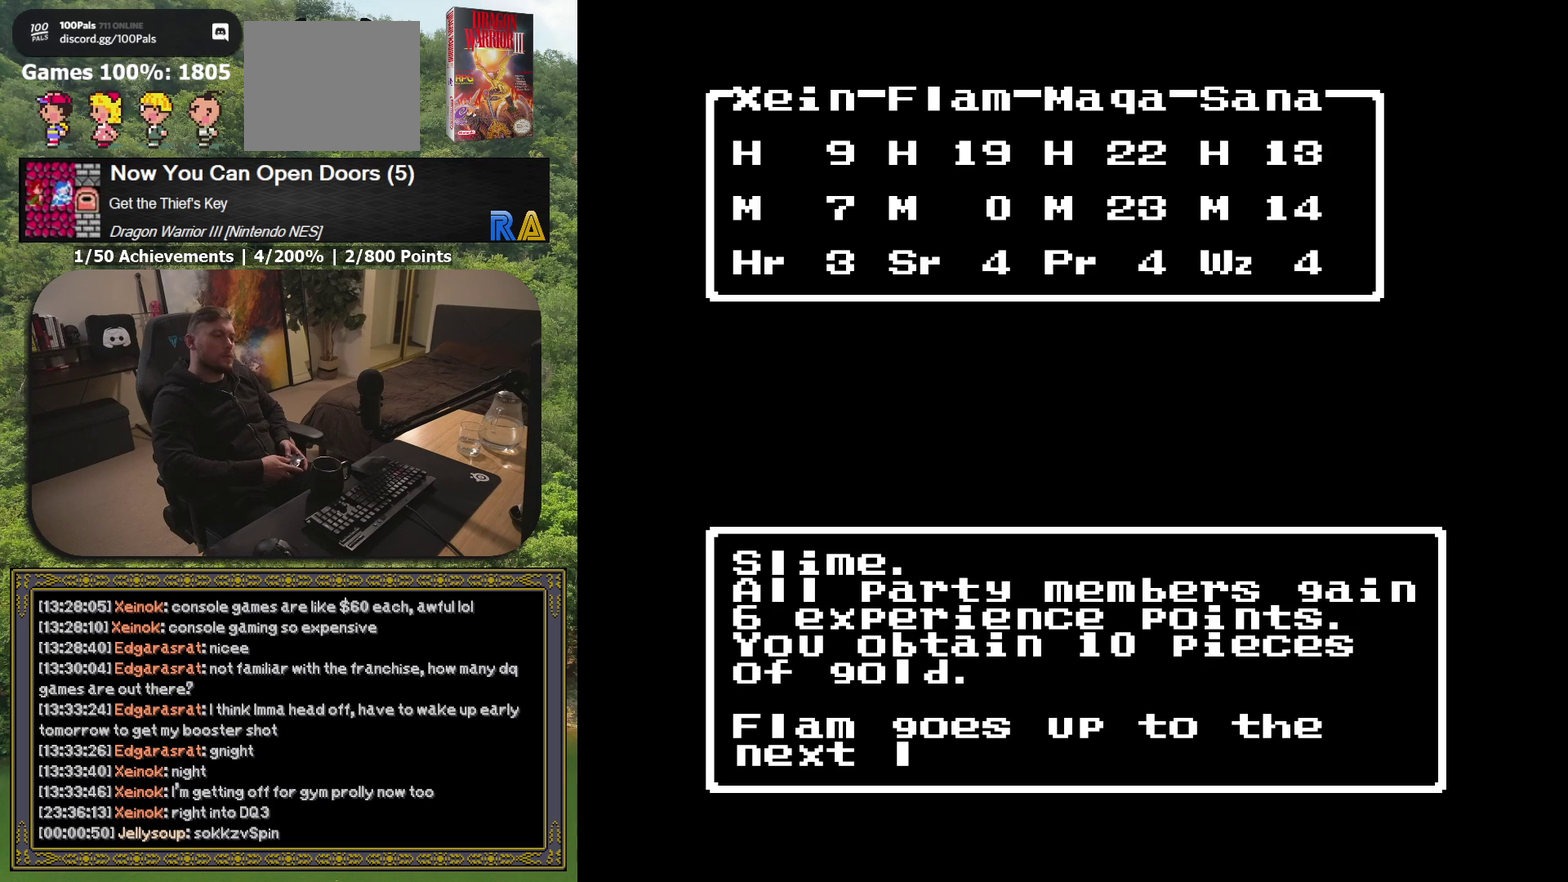
{"dt_ms": 500, "buttons": [], "events": []}
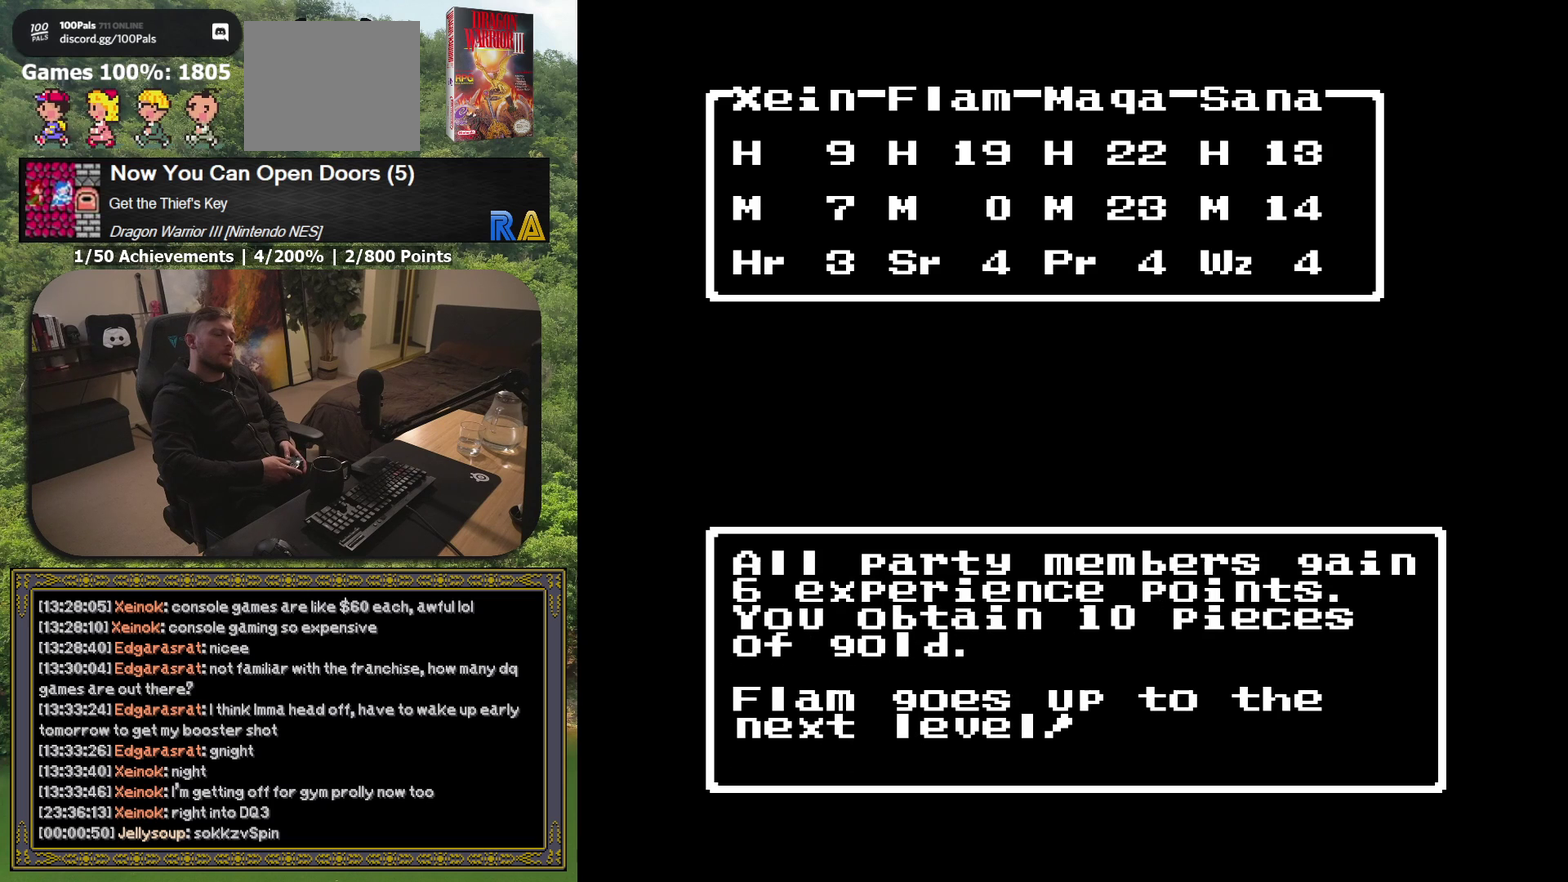
{"dt_ms": 500, "buttons": [], "events": []}
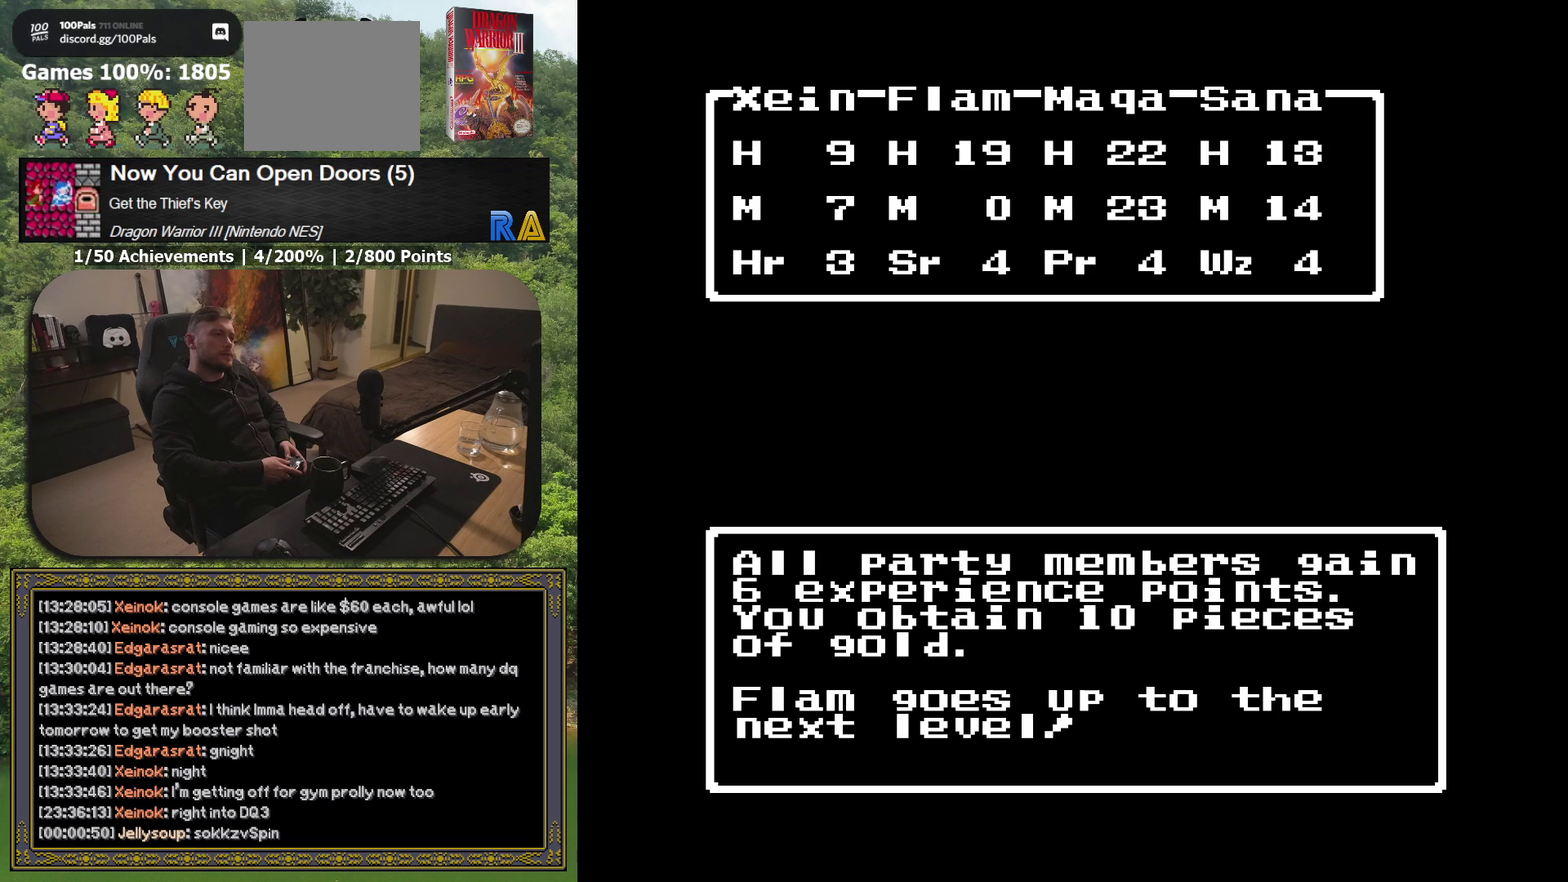
{"dt_ms": 500, "buttons": [], "events": []}
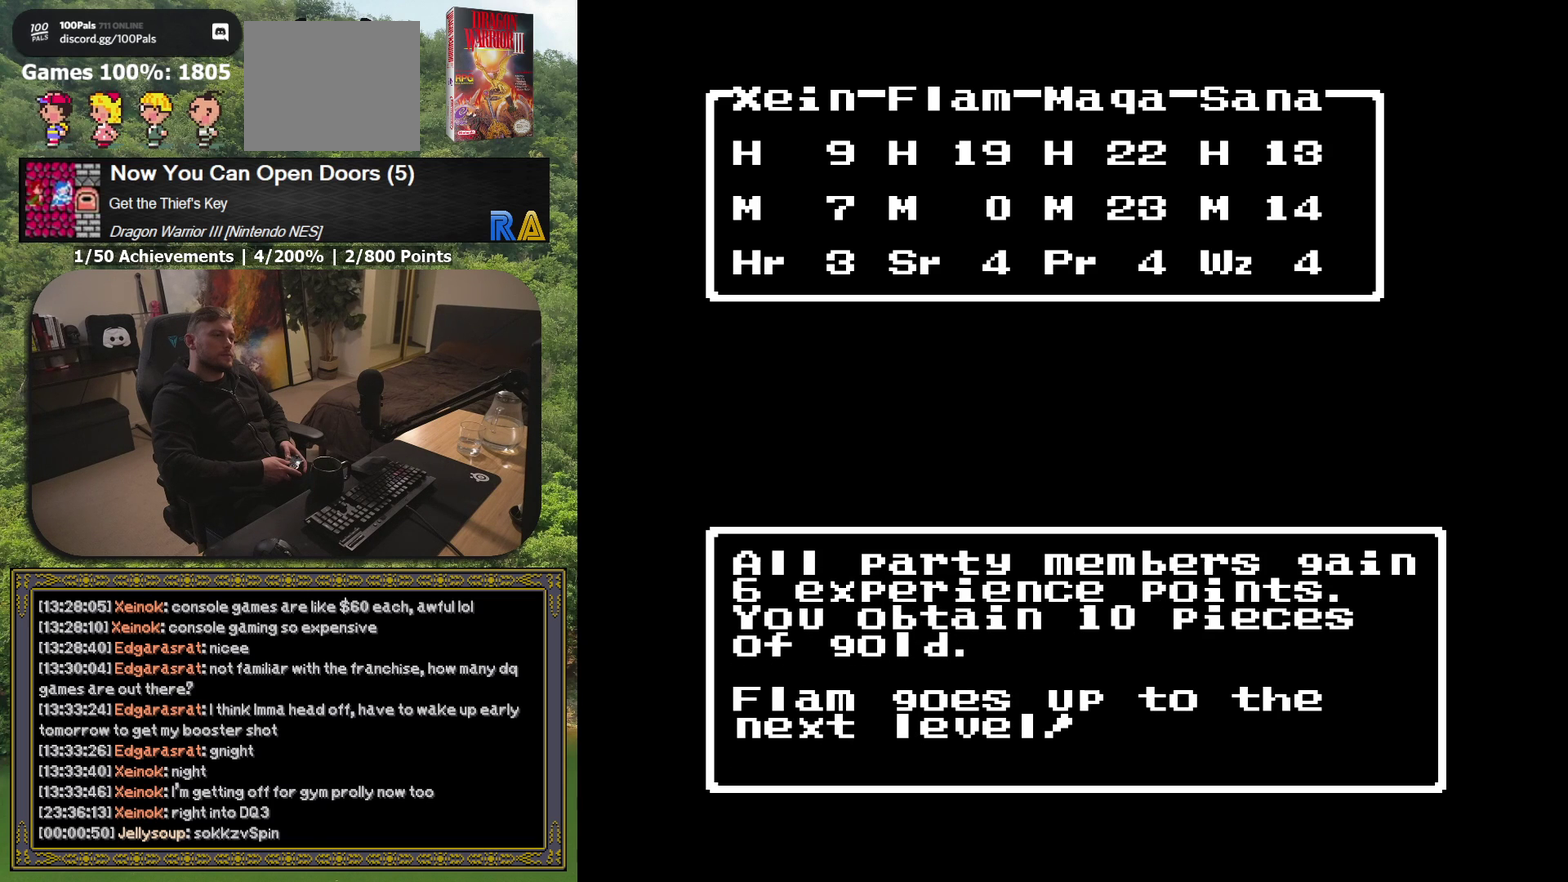
{"dt_ms": 500, "buttons": [], "events": []}
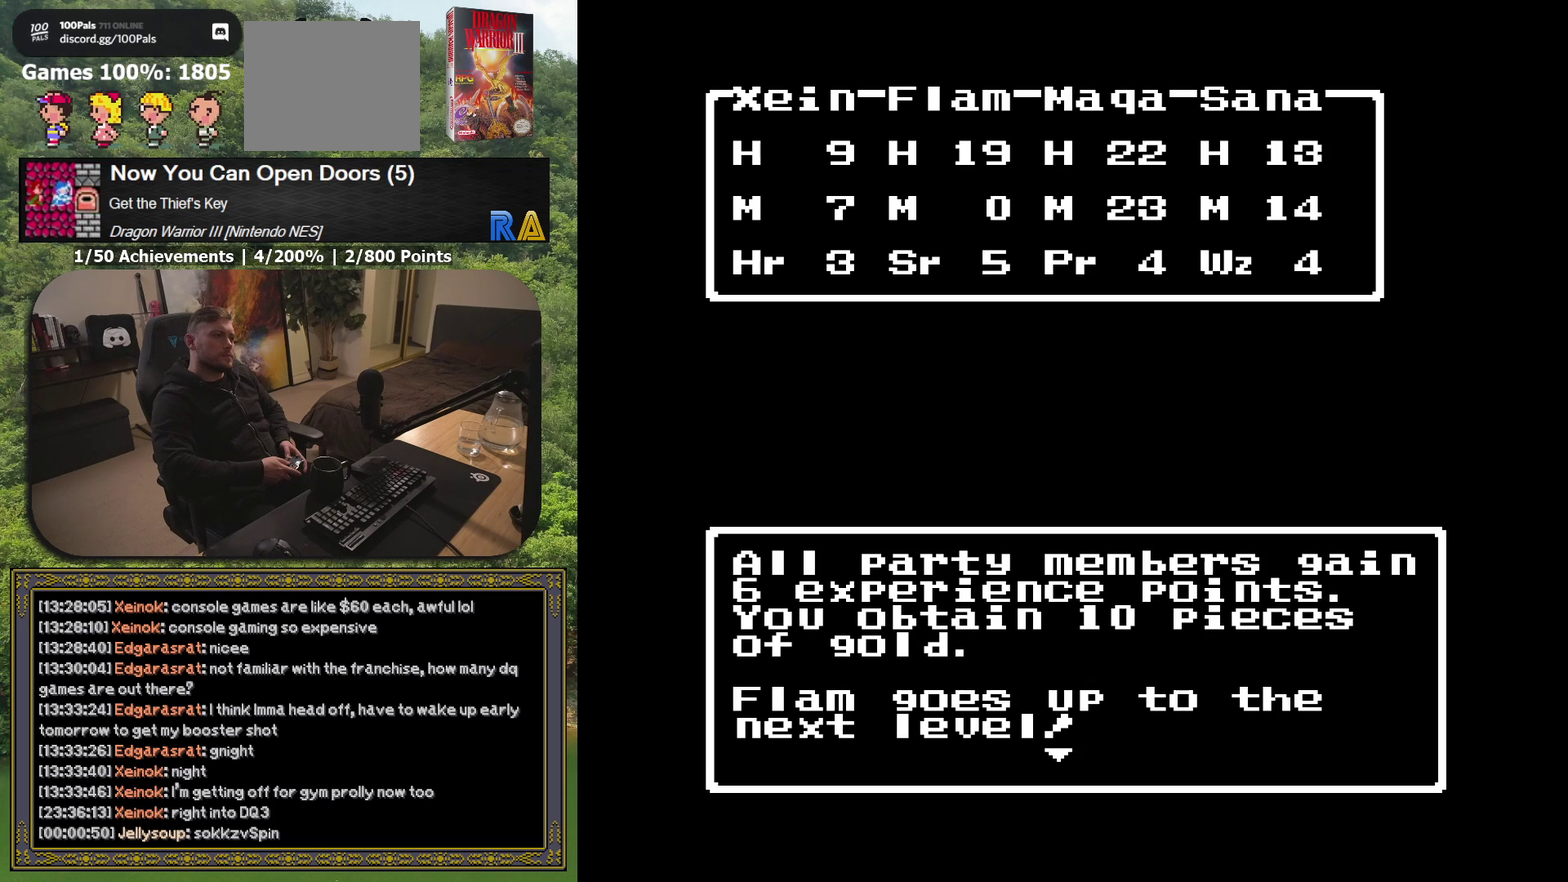
{"dt_ms": 500, "buttons": [], "events": [[33, "A", "down"], [200, "A", "up"]]}
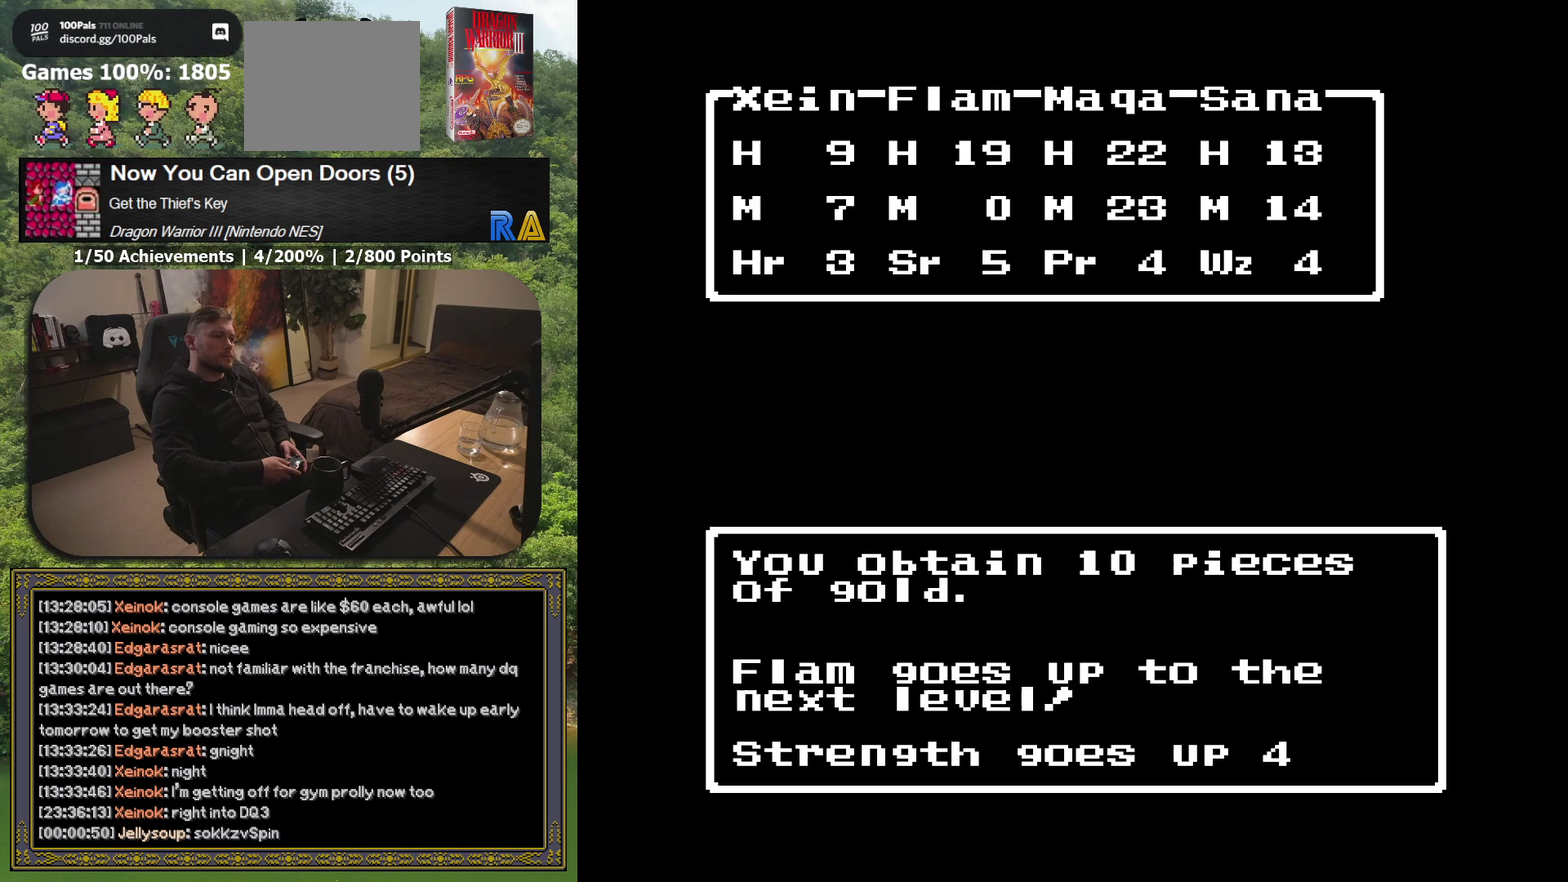
{"dt_ms": 500, "buttons": [], "events": []}
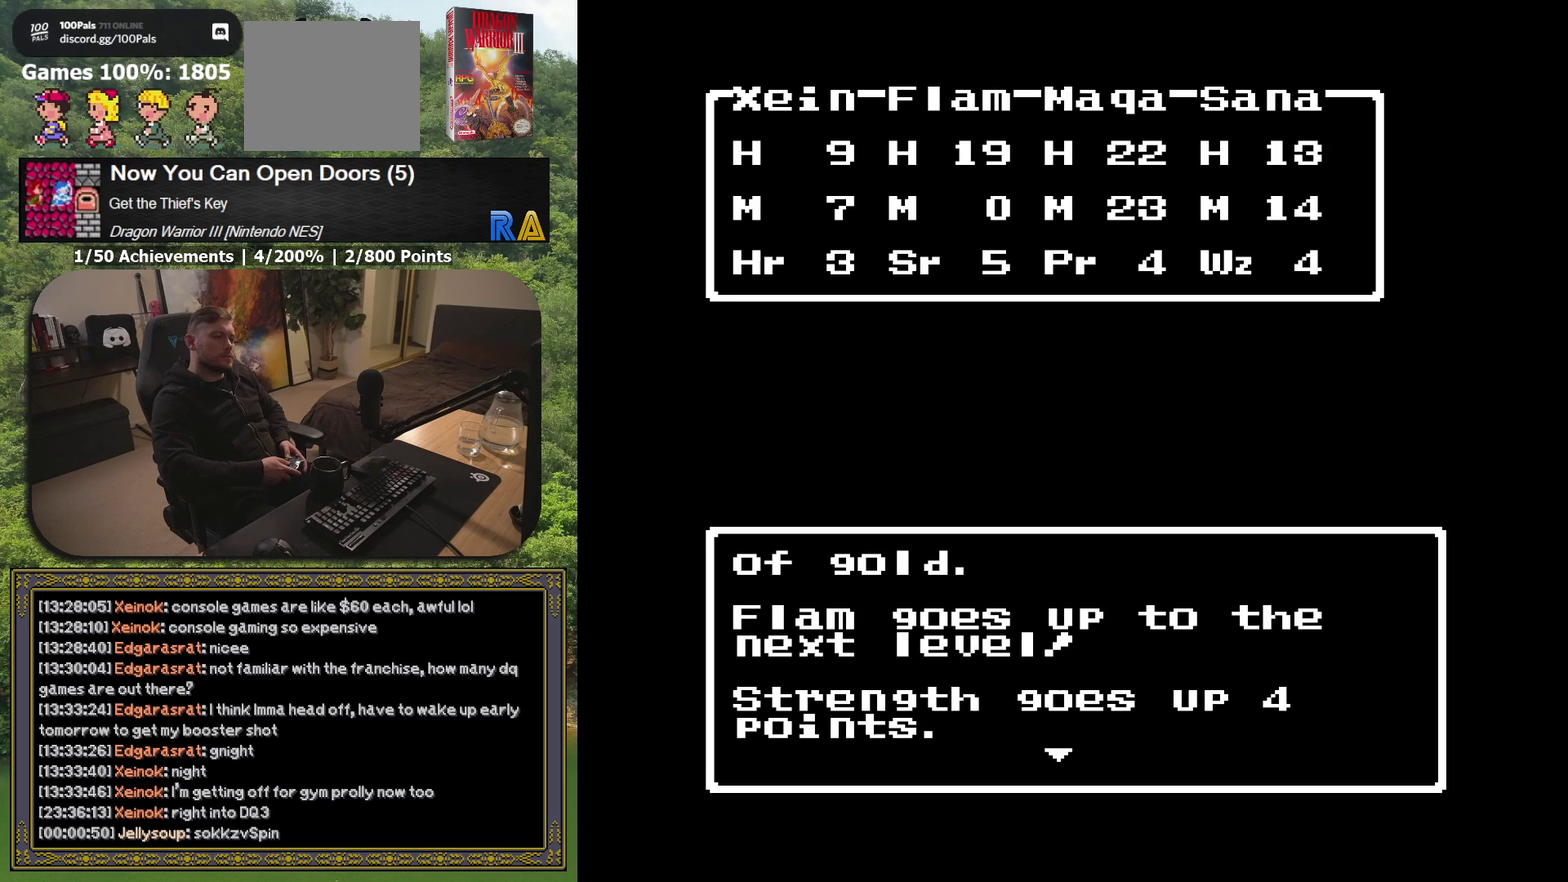
{"dt_ms": 500, "buttons": [], "events": [[50, "A", "down"], [183, "A", "up"]]}
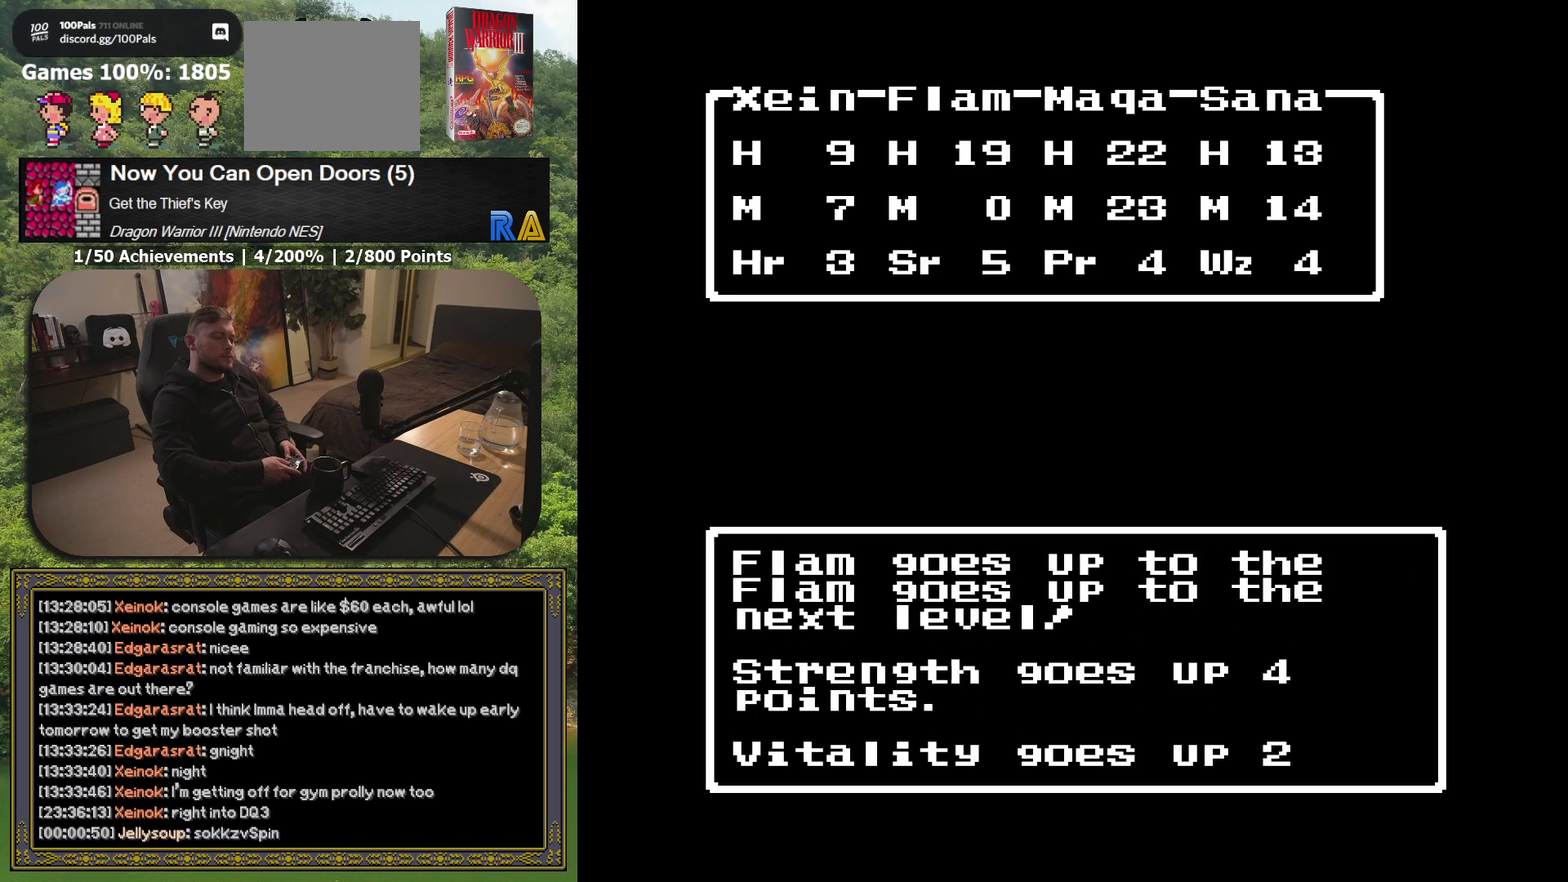
{"dt_ms": 500, "buttons": ["A"], "events": [[367, "A", "down"]]}